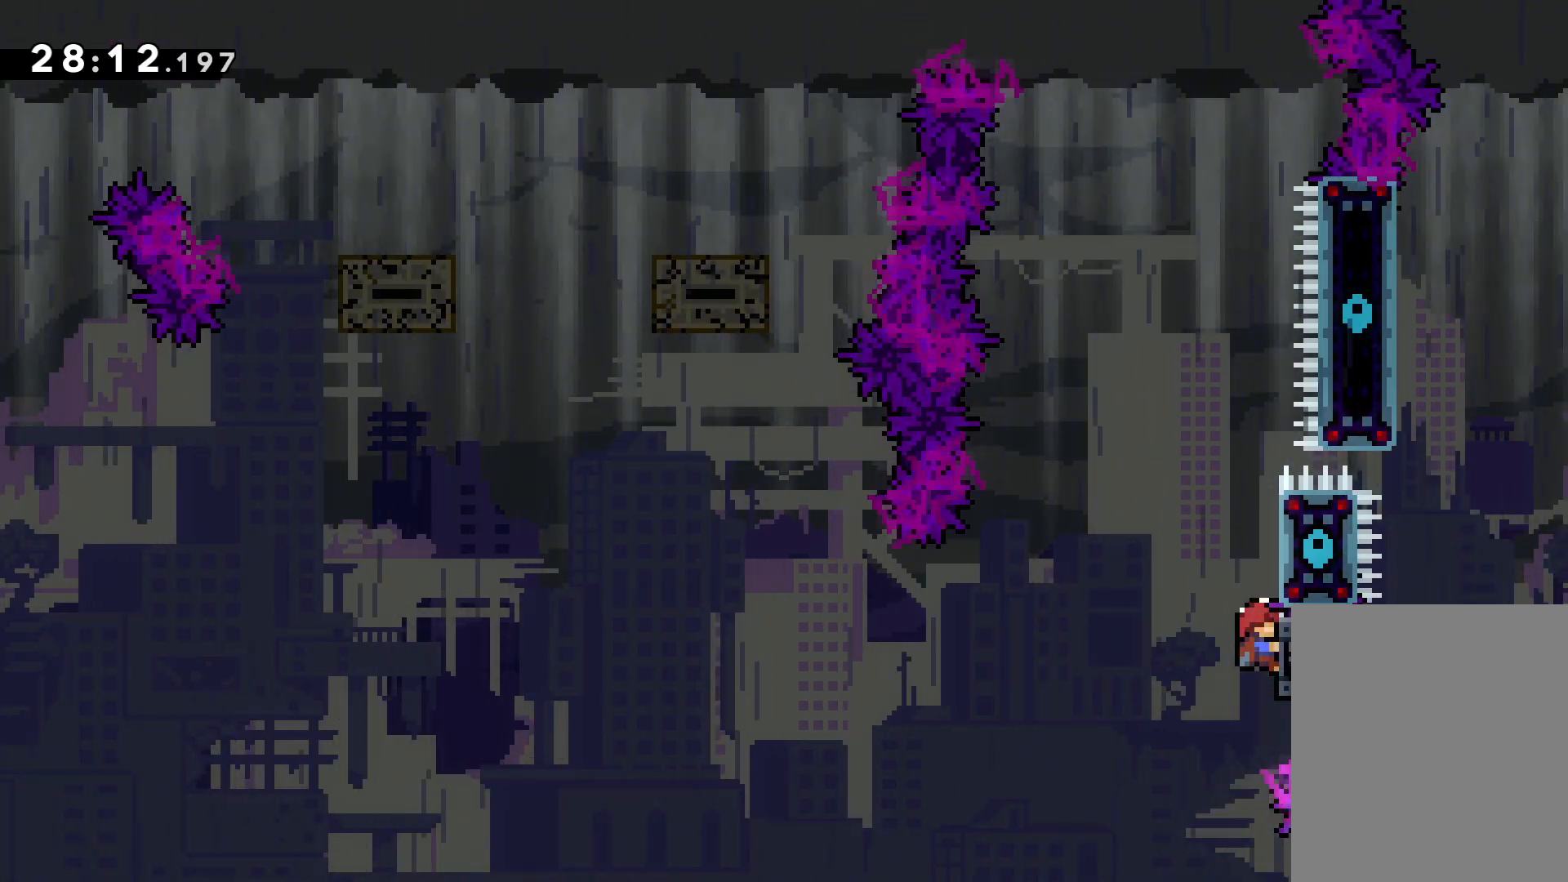
Gameplay with keyboard; each line is a JSON object with the keys held at the frame after it. "events" lists presses ("down") and releases ("up") of "dash", "down", "grab", "jump", "left", "right" and "up" between this image and that frame as [ms after this image, input, new state], when the widget could be followed in between. No other keys are recorded. Mouse input is not recorded. Key names are as the overlay labels them; some are game actions (e.g. jump) rather than physical keys.
{"keys": ["grab"], "events": []}
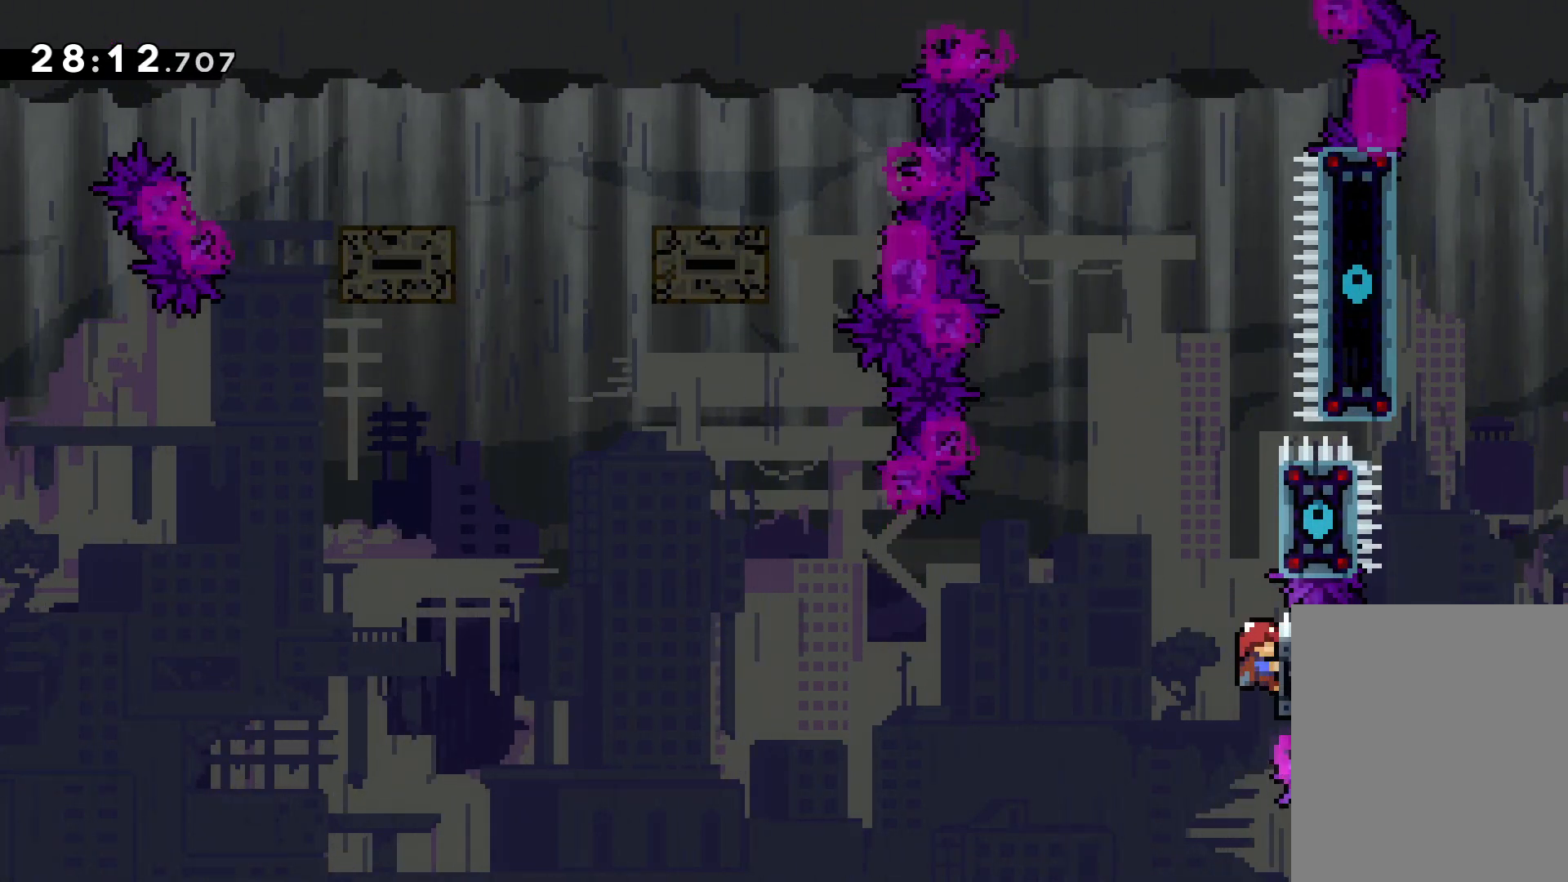
{"keys": ["grab"], "events": []}
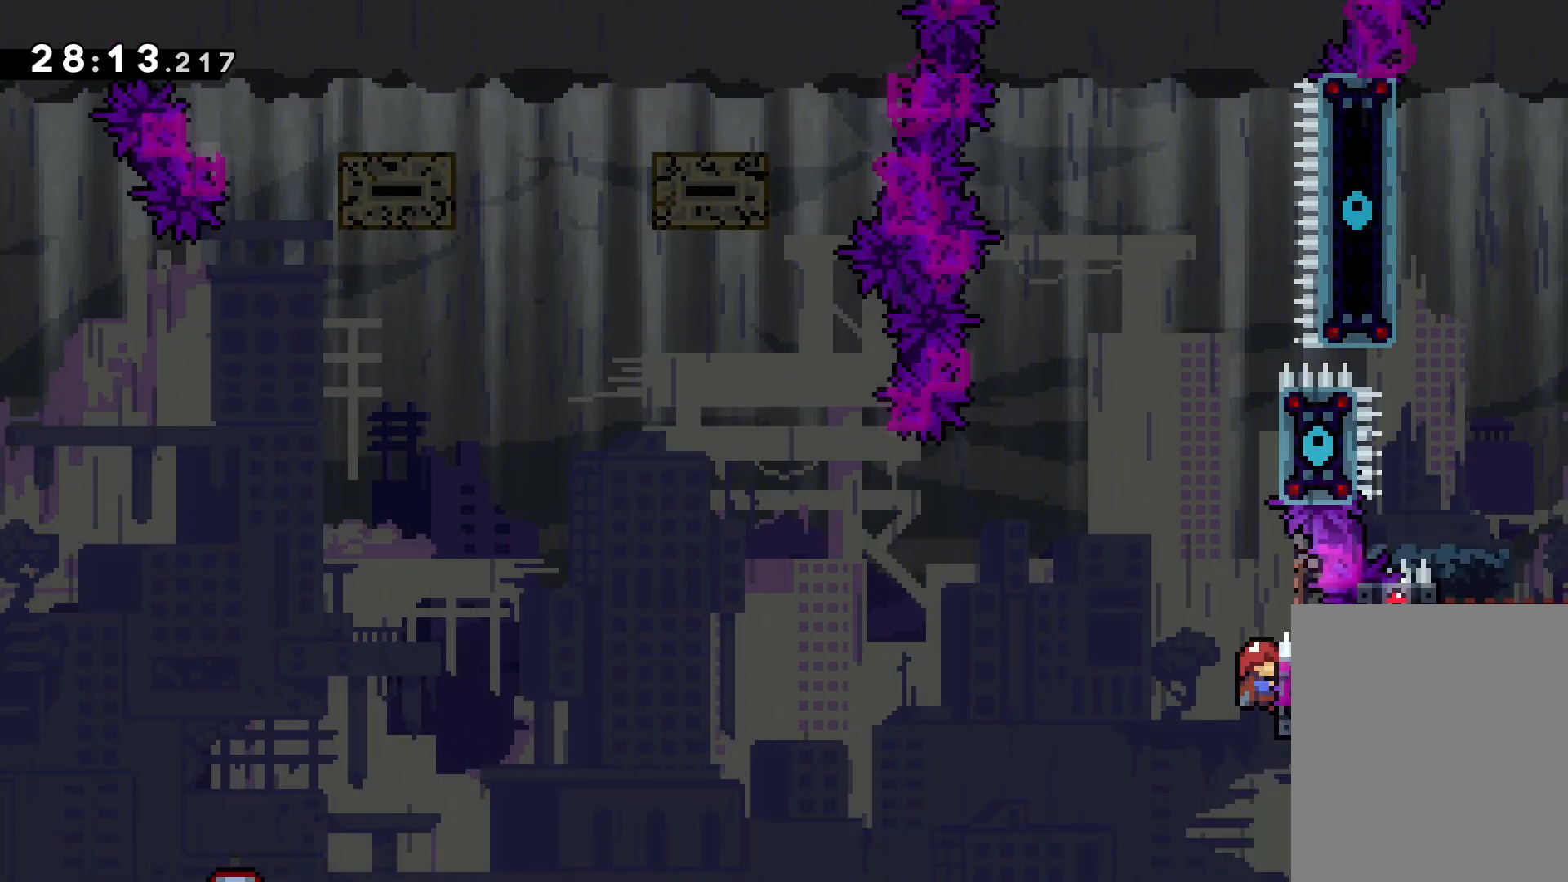
{"keys": ["grab"], "events": []}
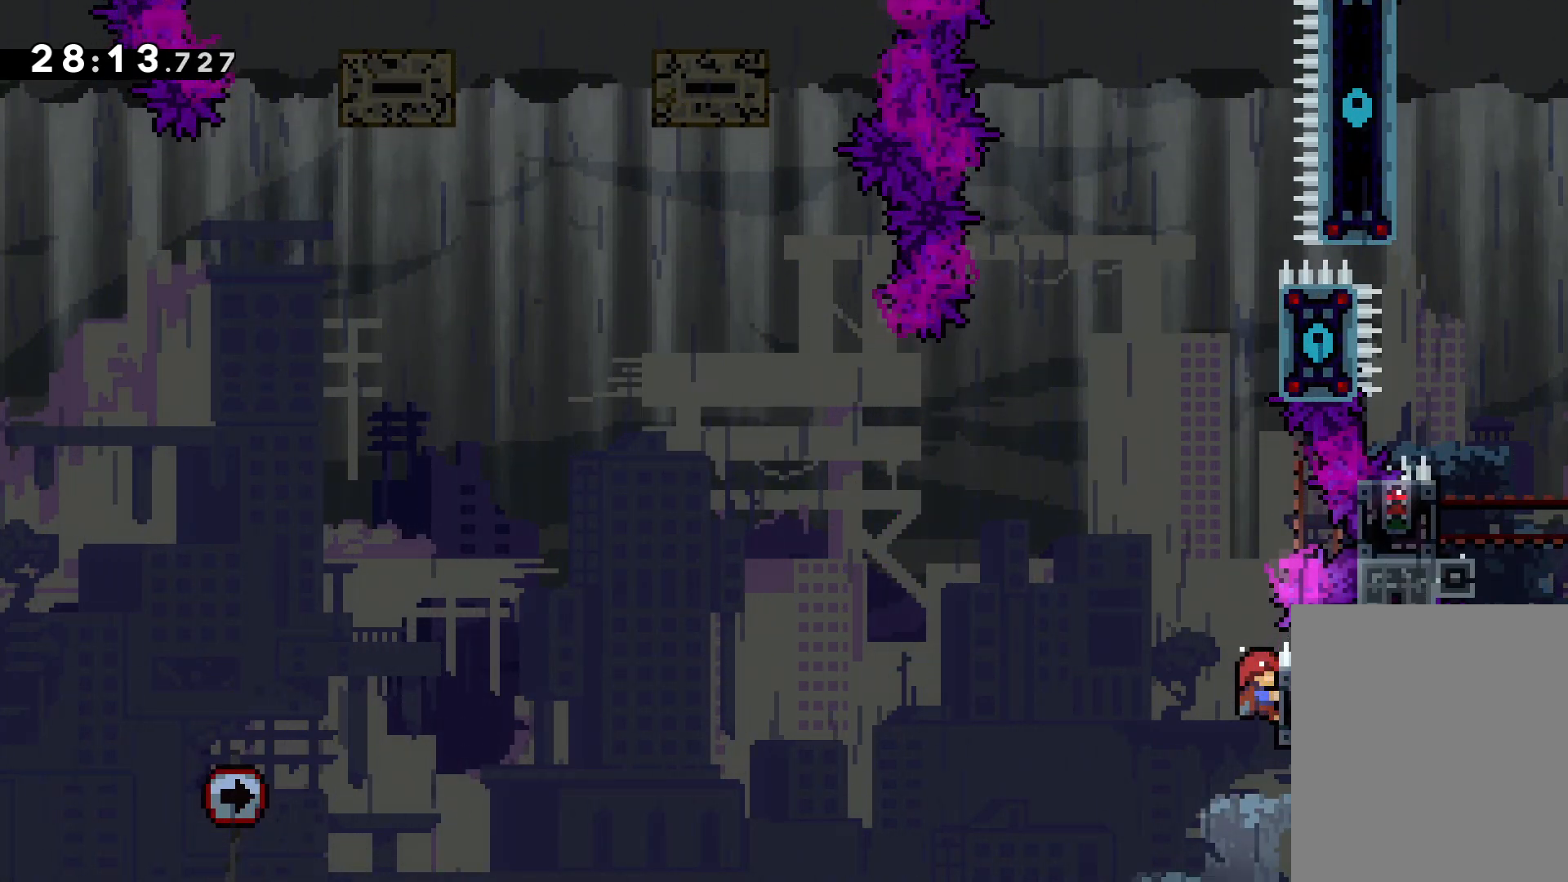
{"keys": ["grab"], "events": []}
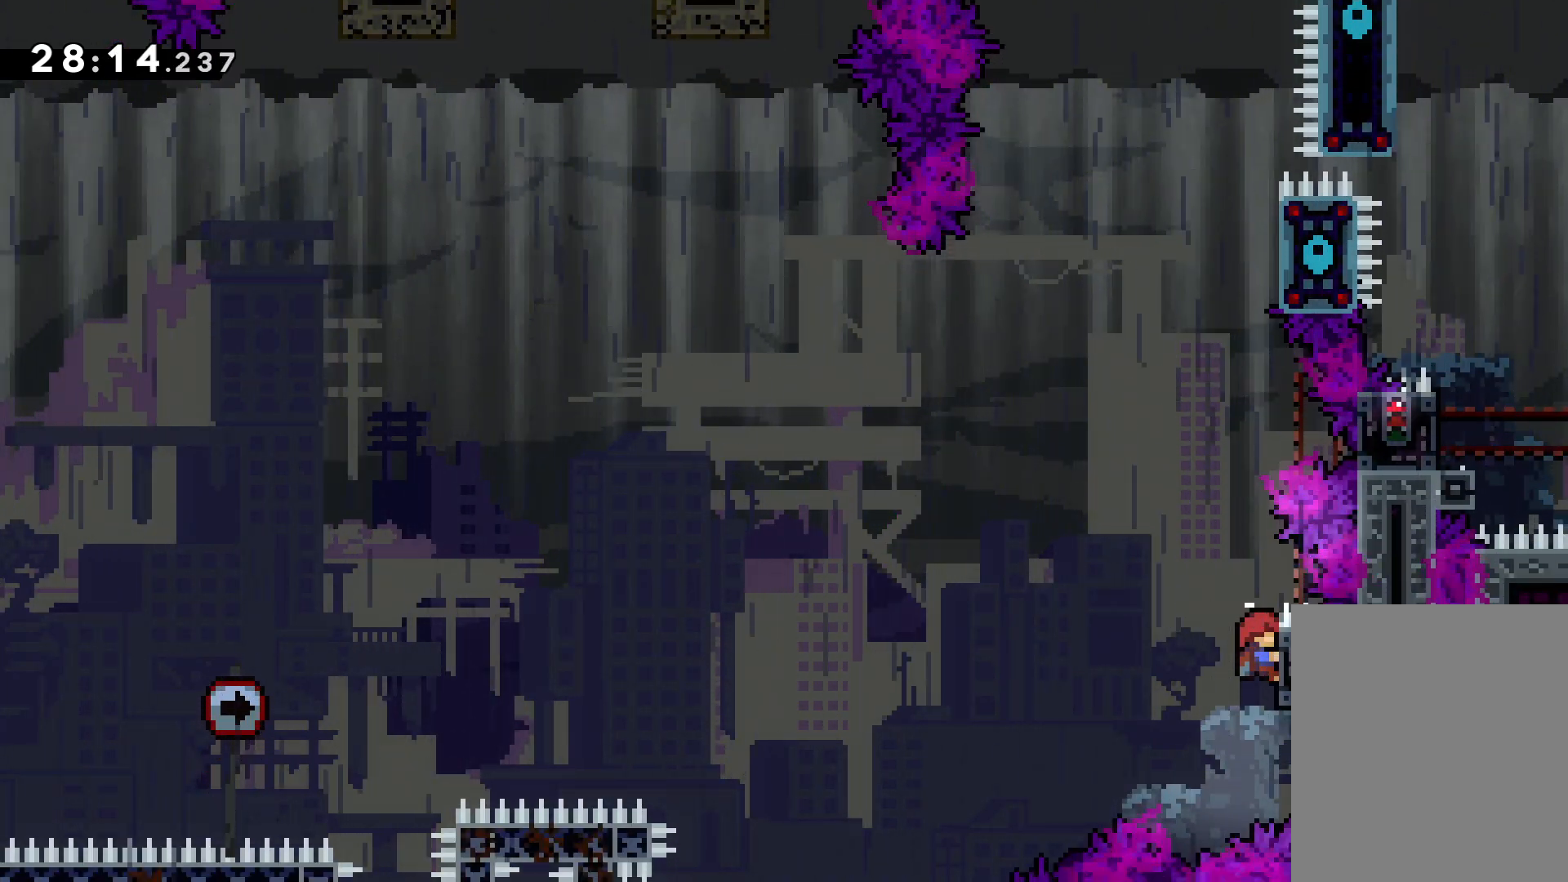
{"keys": ["grab"], "events": []}
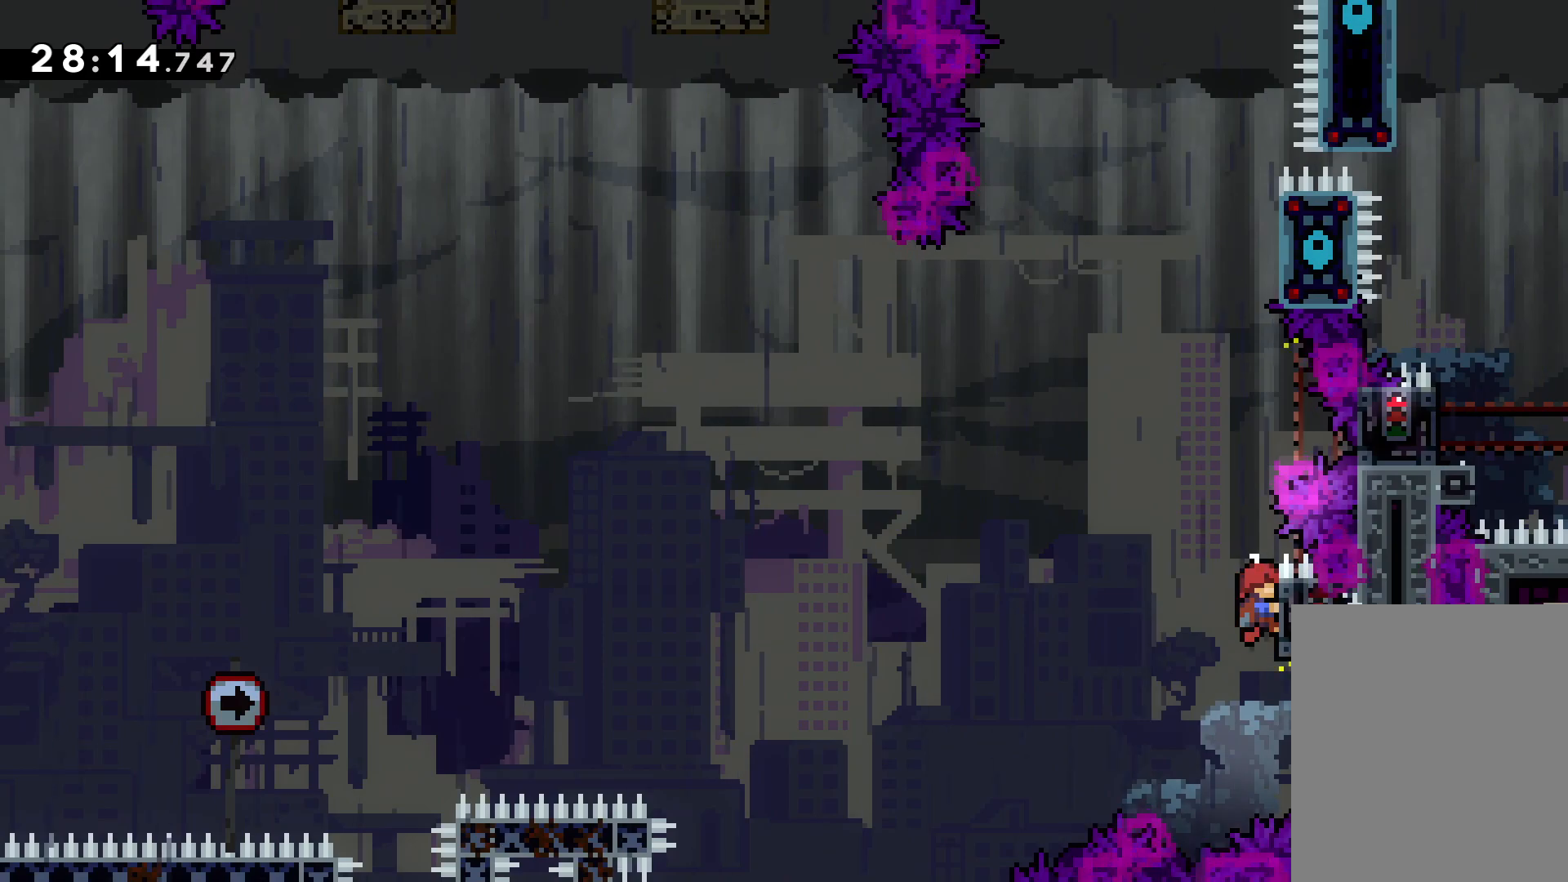
{"keys": ["jump", "up"], "events": [[233, "up", "down"], [283, "dash", "down"], [316, "grab", "up"], [416, "dash", "up"], [500, "jump", "down"]]}
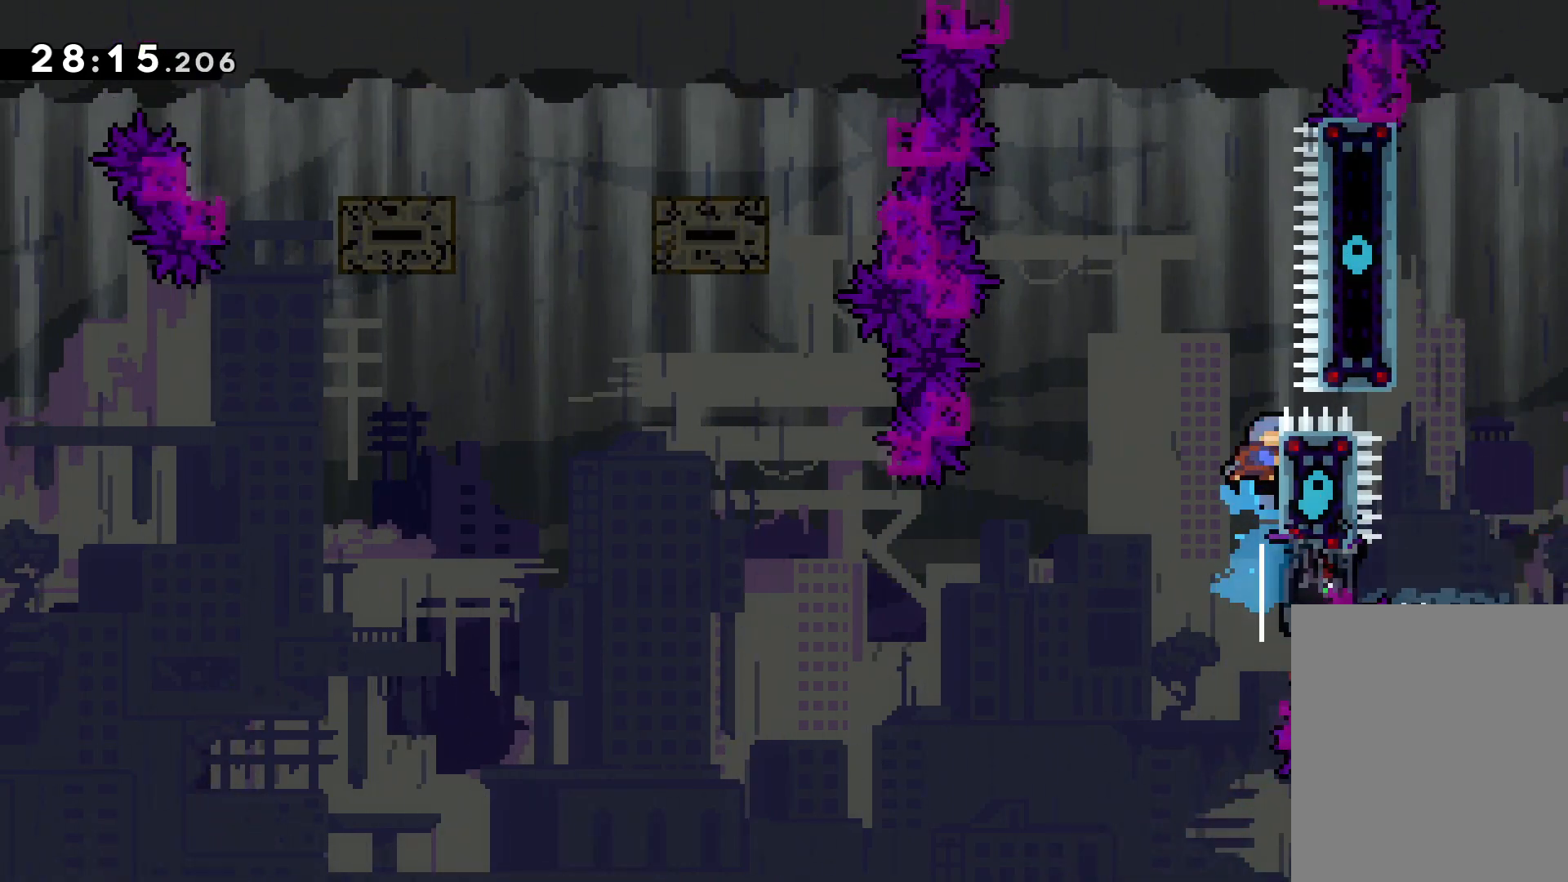
{"keys": ["jump", "up"], "events": [[100, "left", "down"], [416, "left", "up"]]}
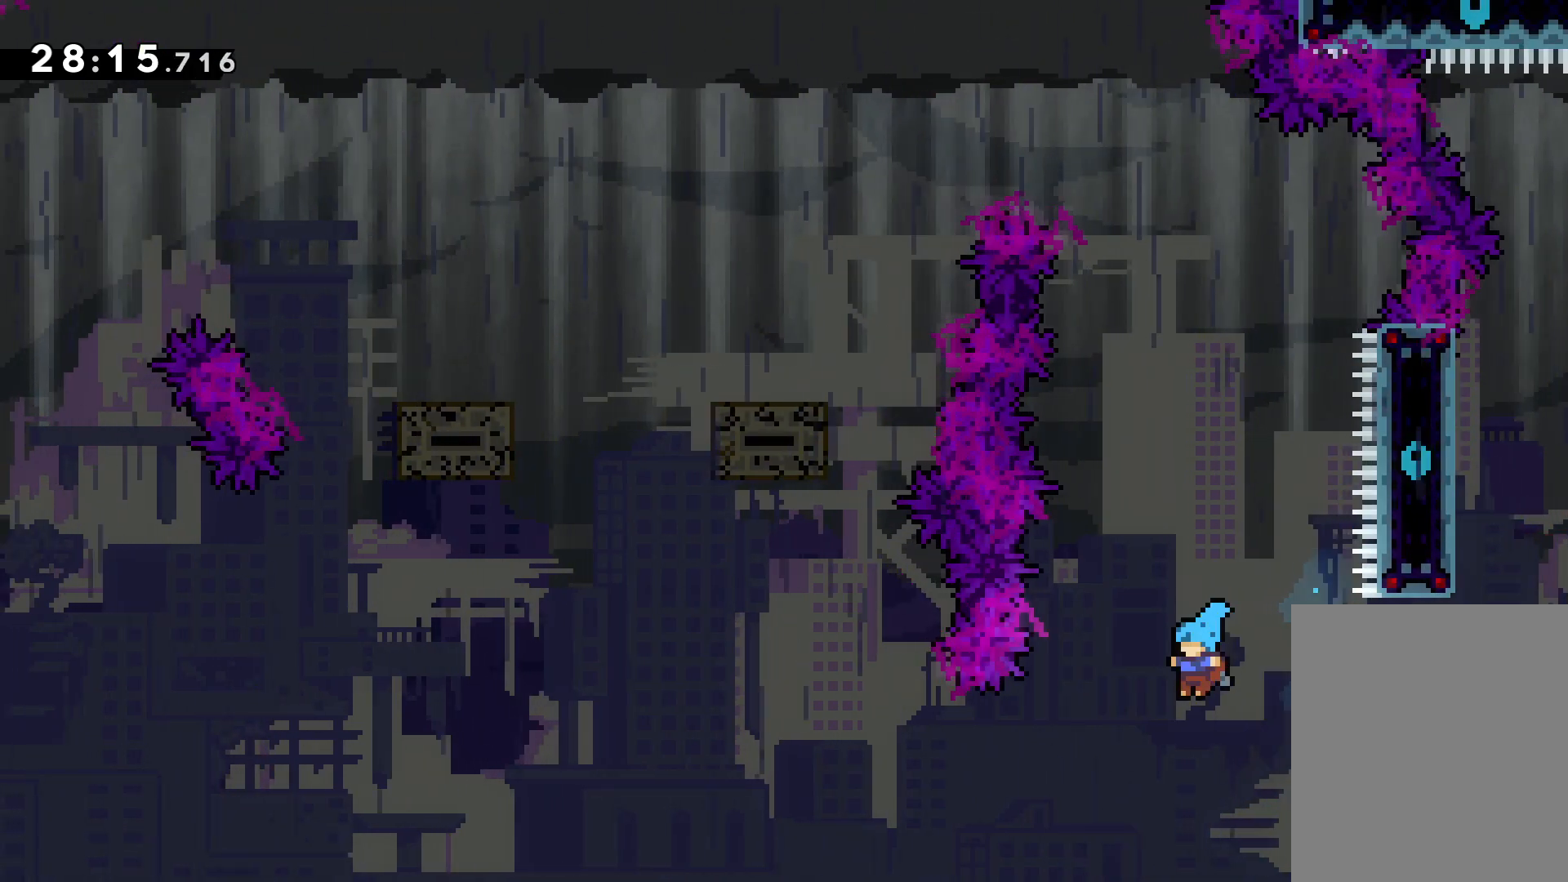
{"keys": ["left", "up"], "events": [[116, "jump", "up"], [166, "left", "down"]]}
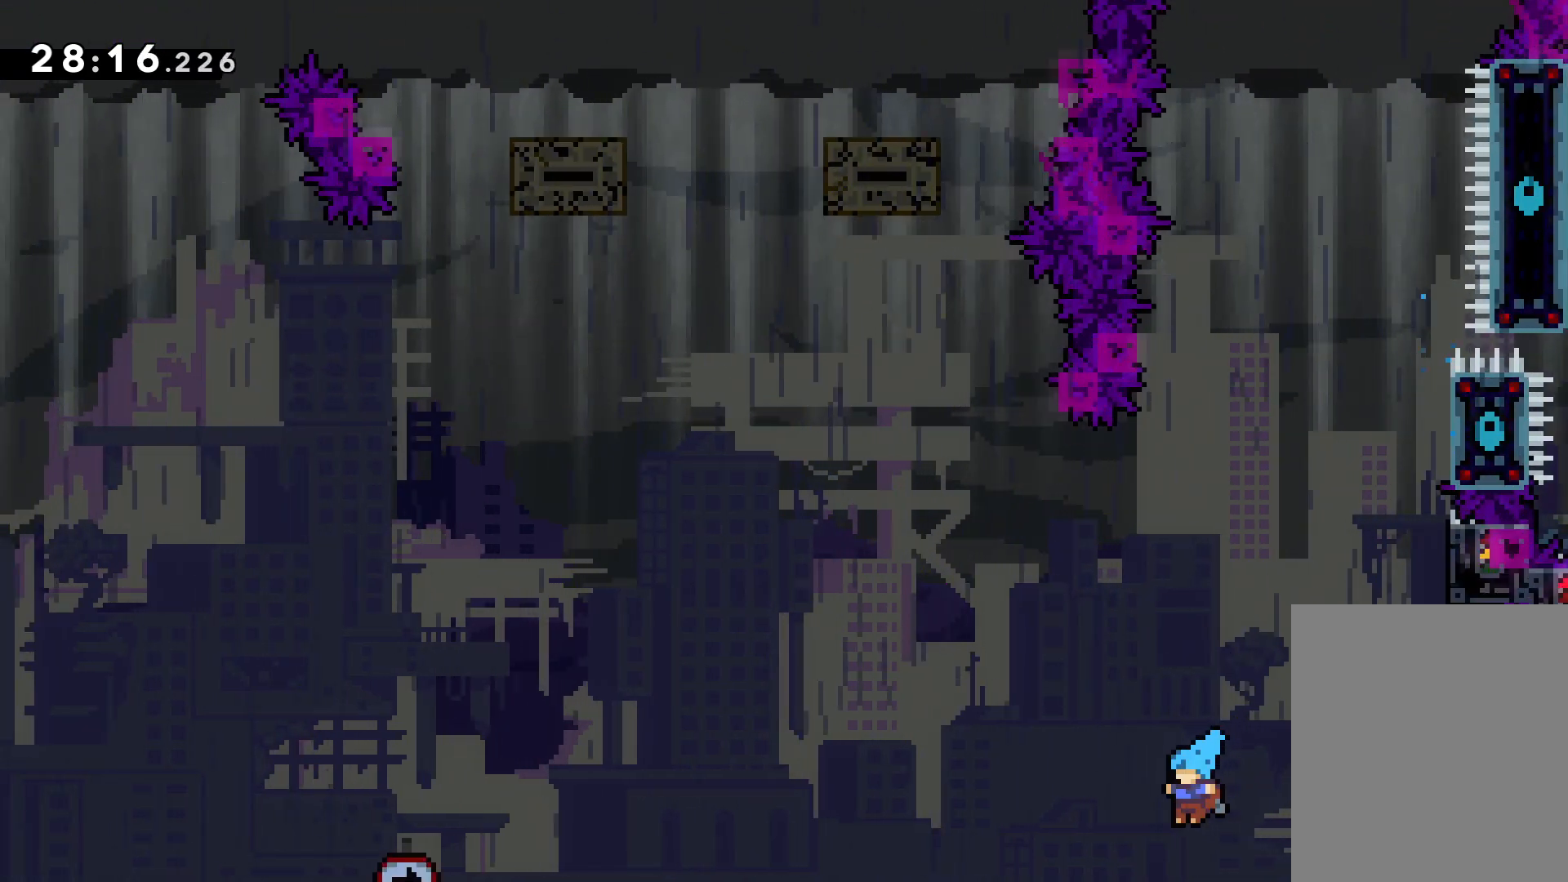
{"keys": ["left"], "events": [[333, "up", "up"]]}
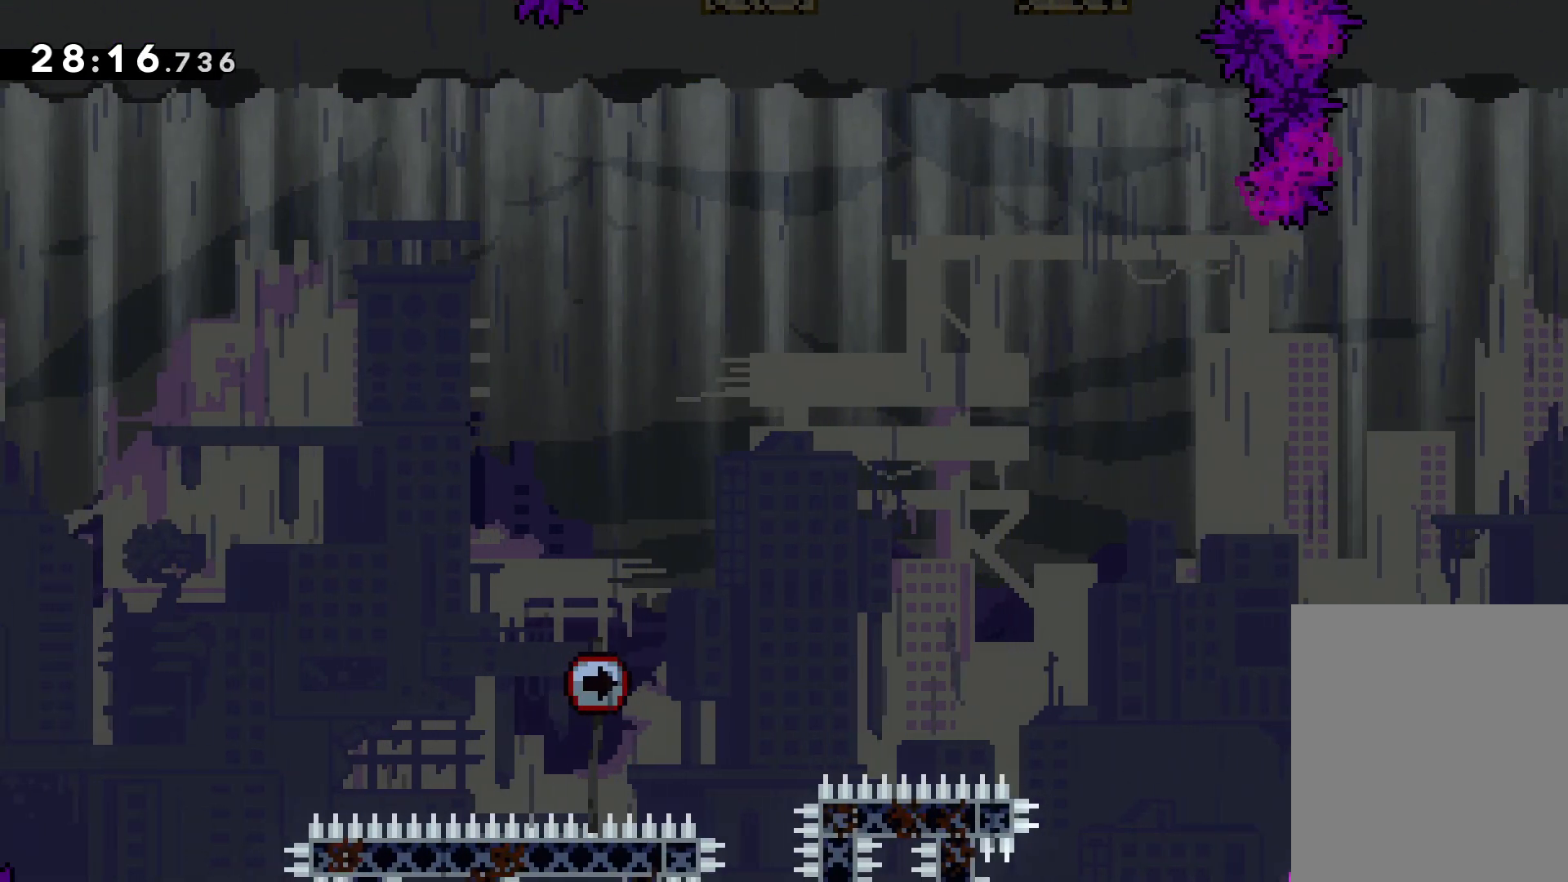
{"keys": [], "events": [[66, "left", "up"]]}
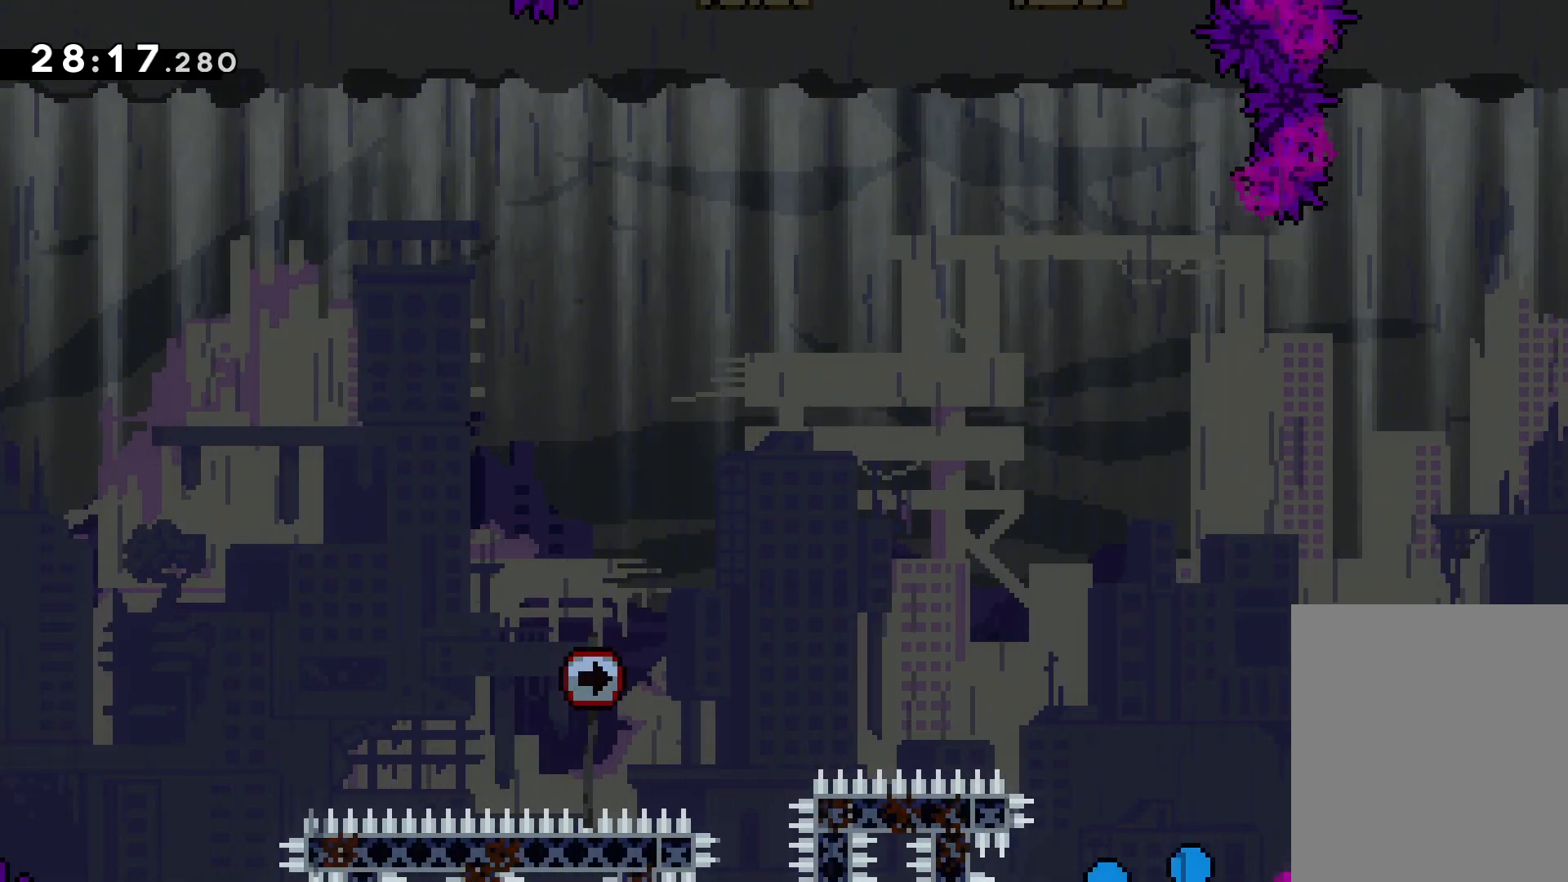
{"keys": [], "events": []}
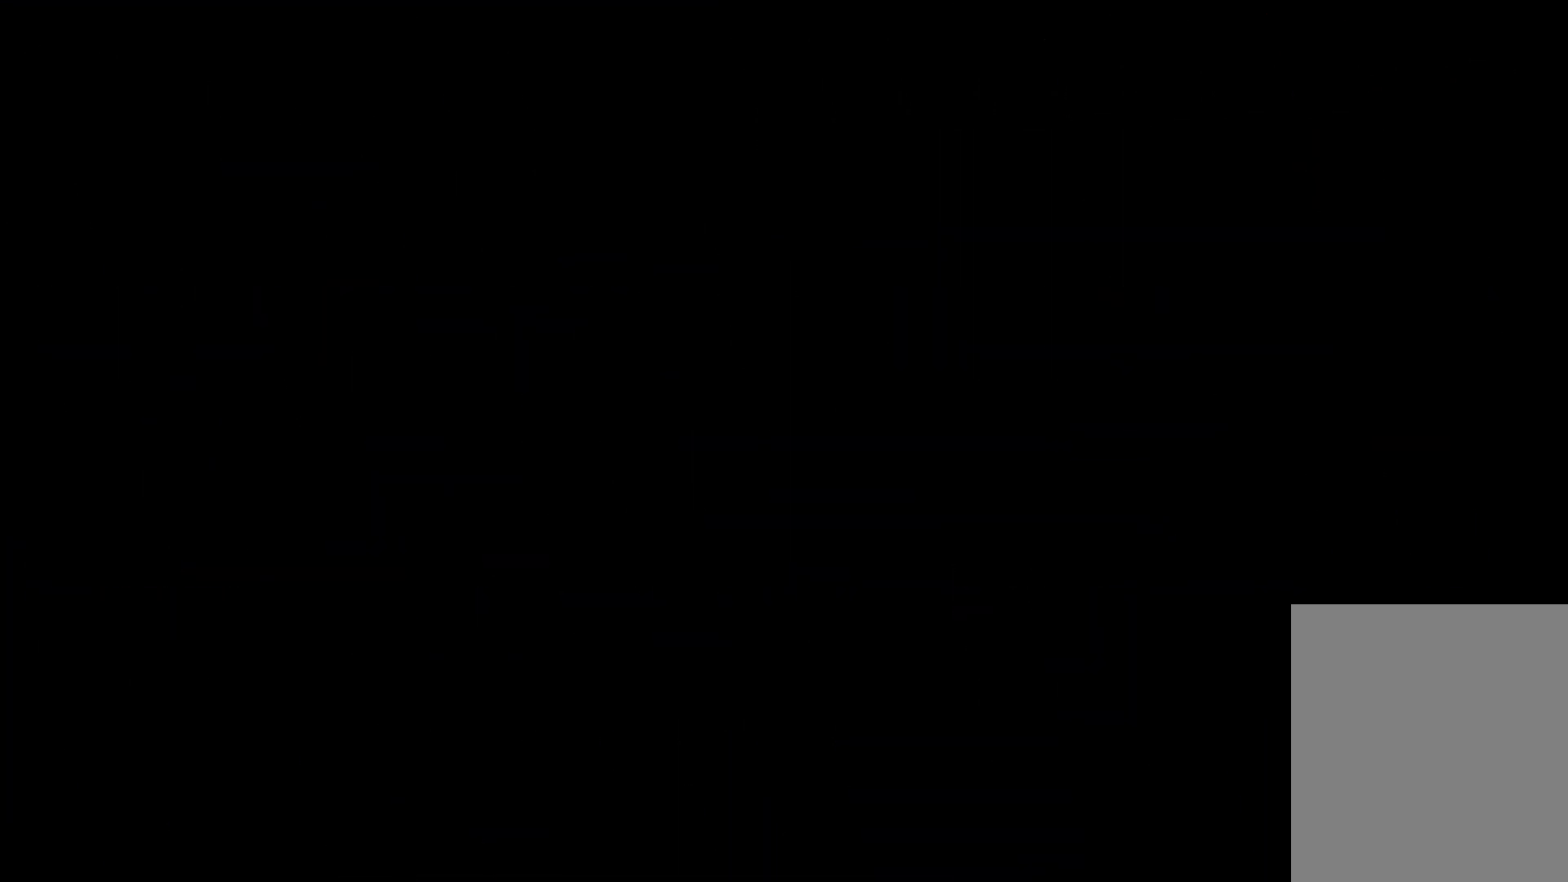
{"keys": [], "events": []}
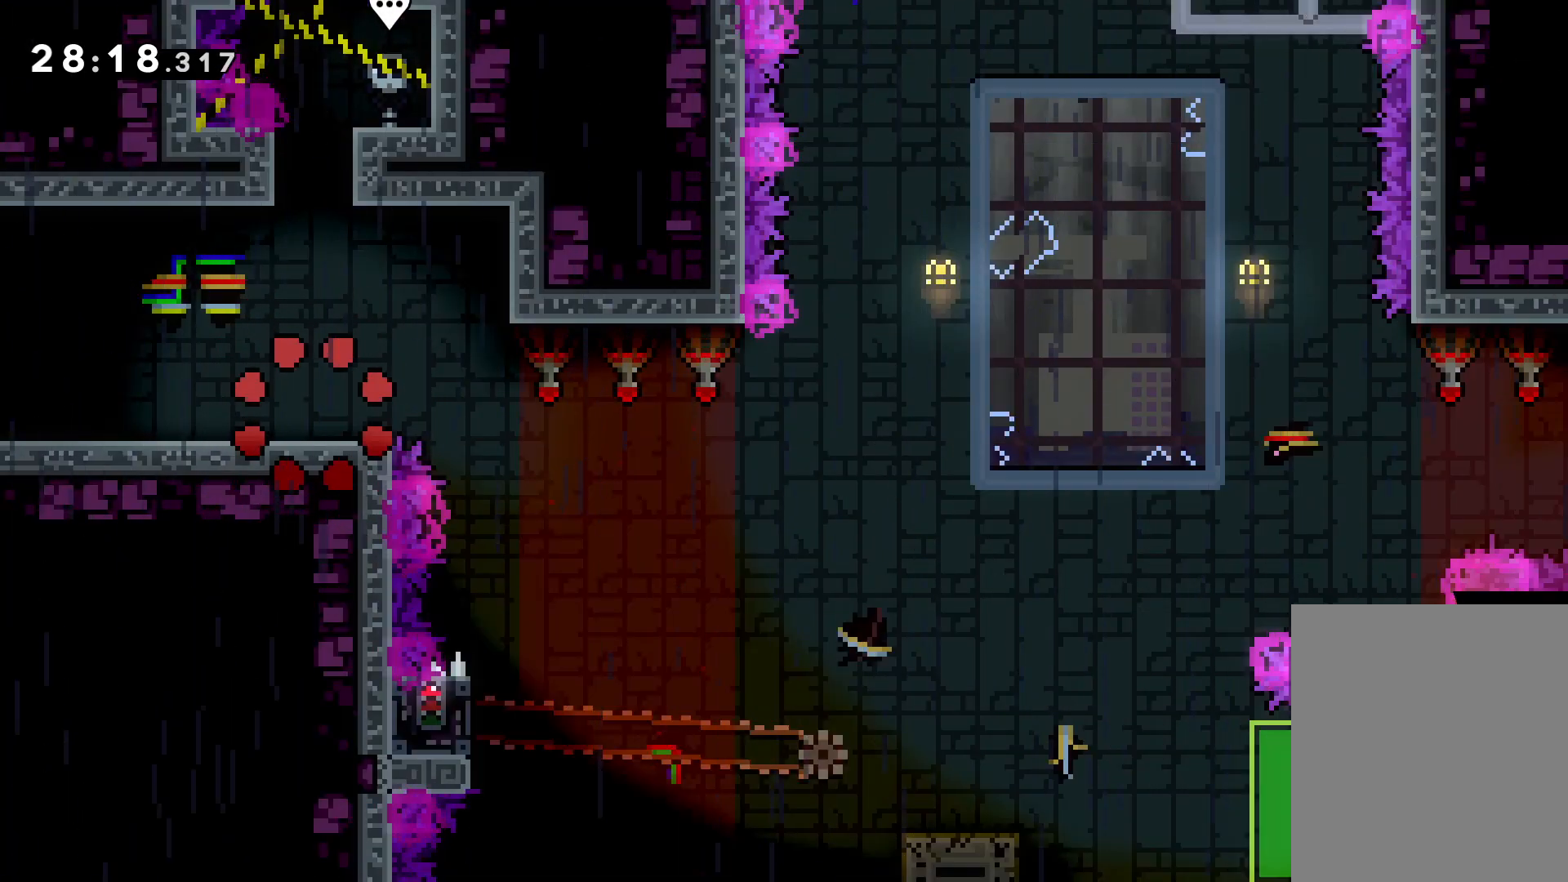
{"keys": ["right"], "events": [[216, "right", "down"], [266, "jump", "down"], [383, "jump", "up"]]}
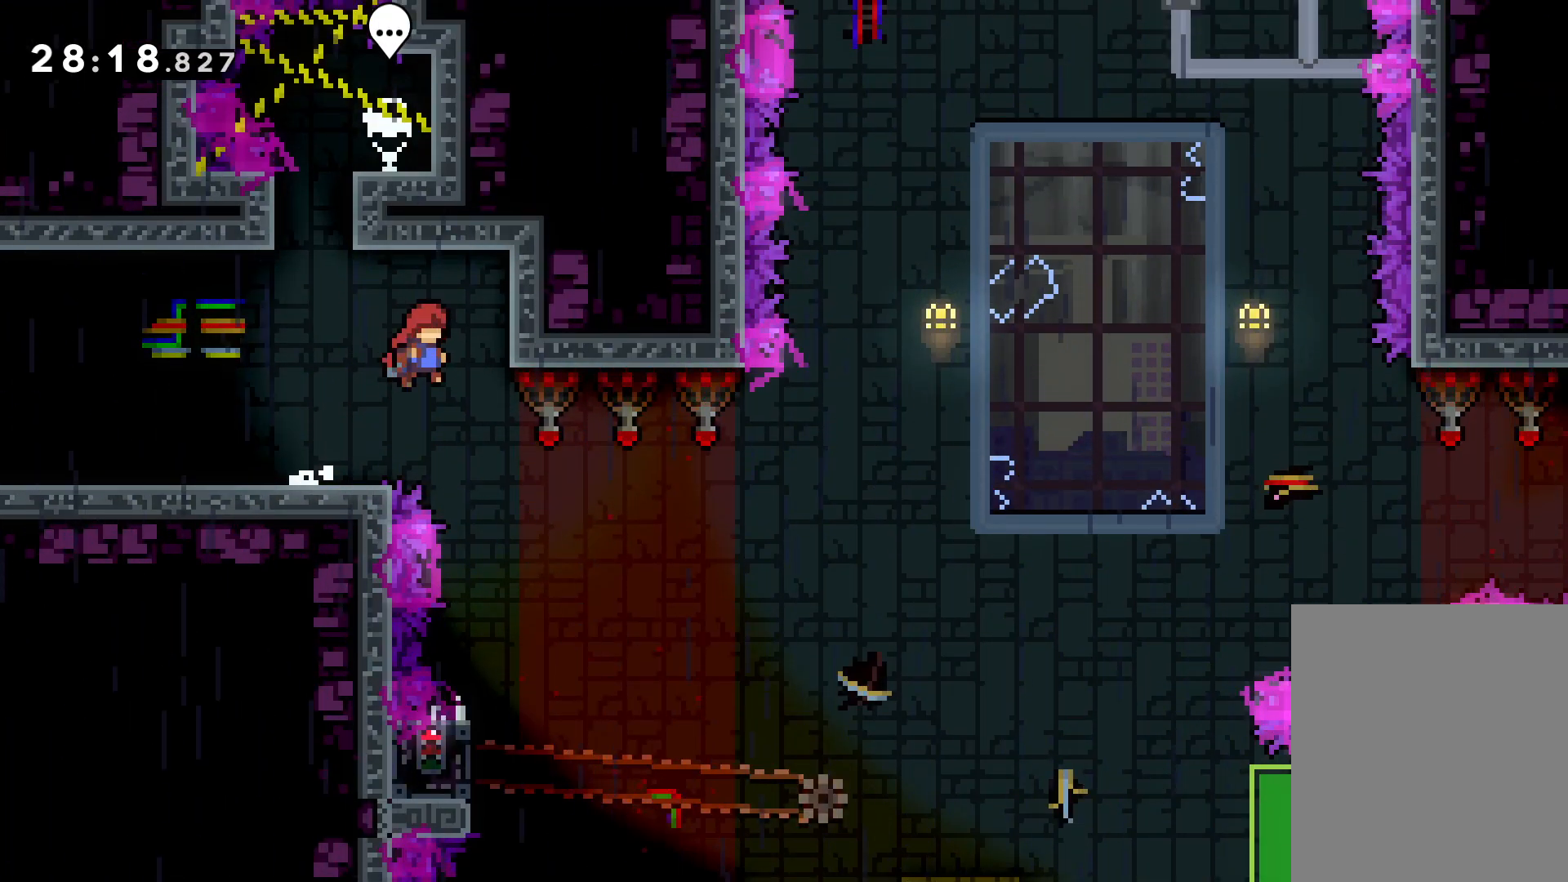
{"keys": [], "events": [[116, "right", "up"]]}
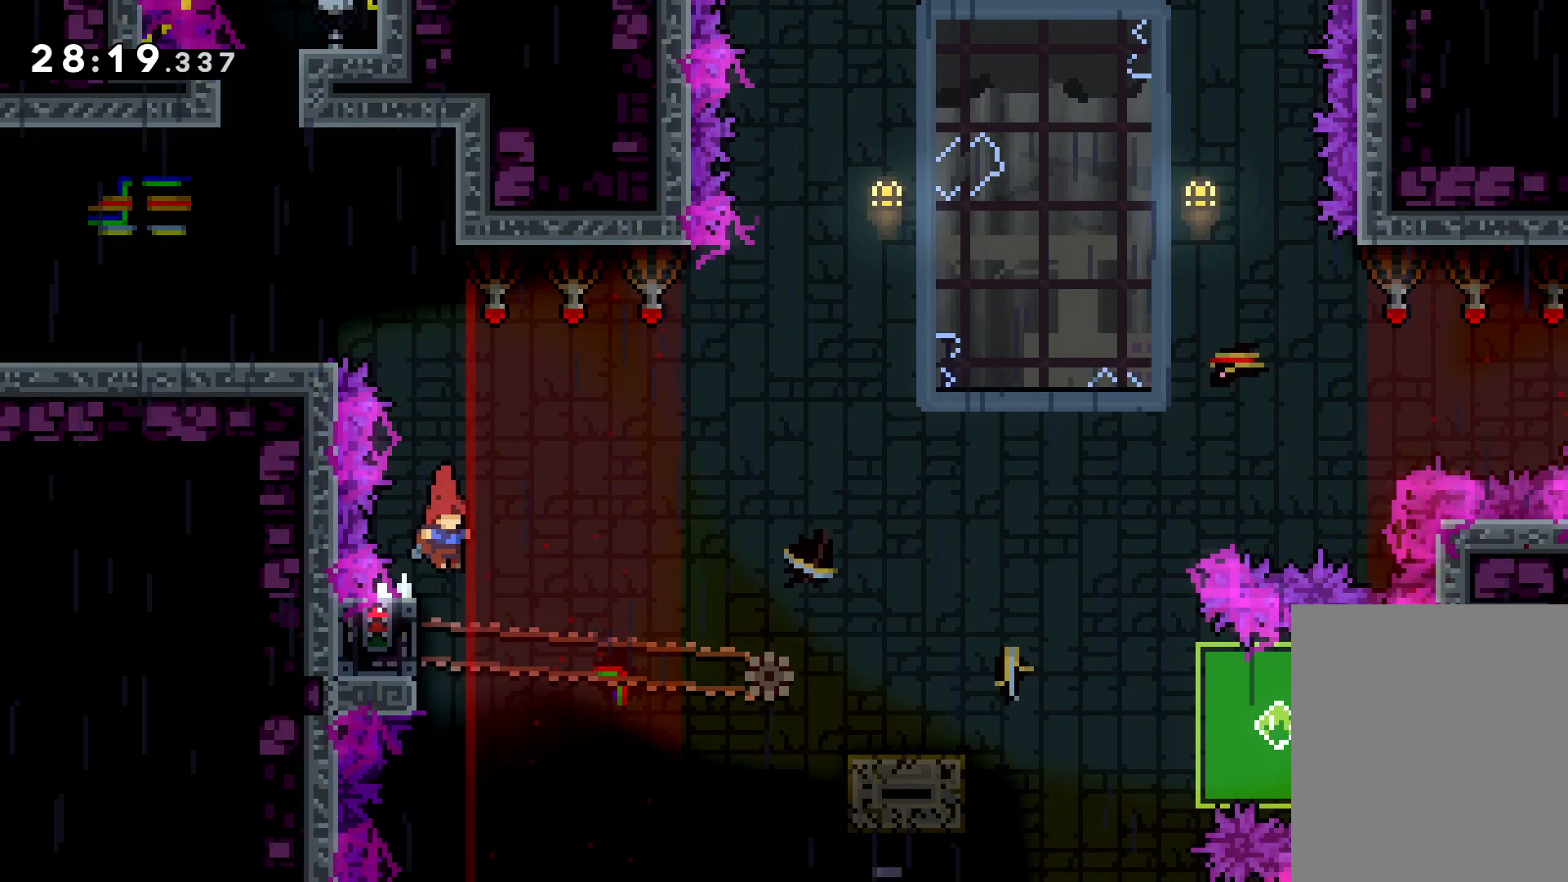
{"keys": ["grab"], "events": [[16, "left", "down"], [100, "grab", "down"], [233, "left", "up"]]}
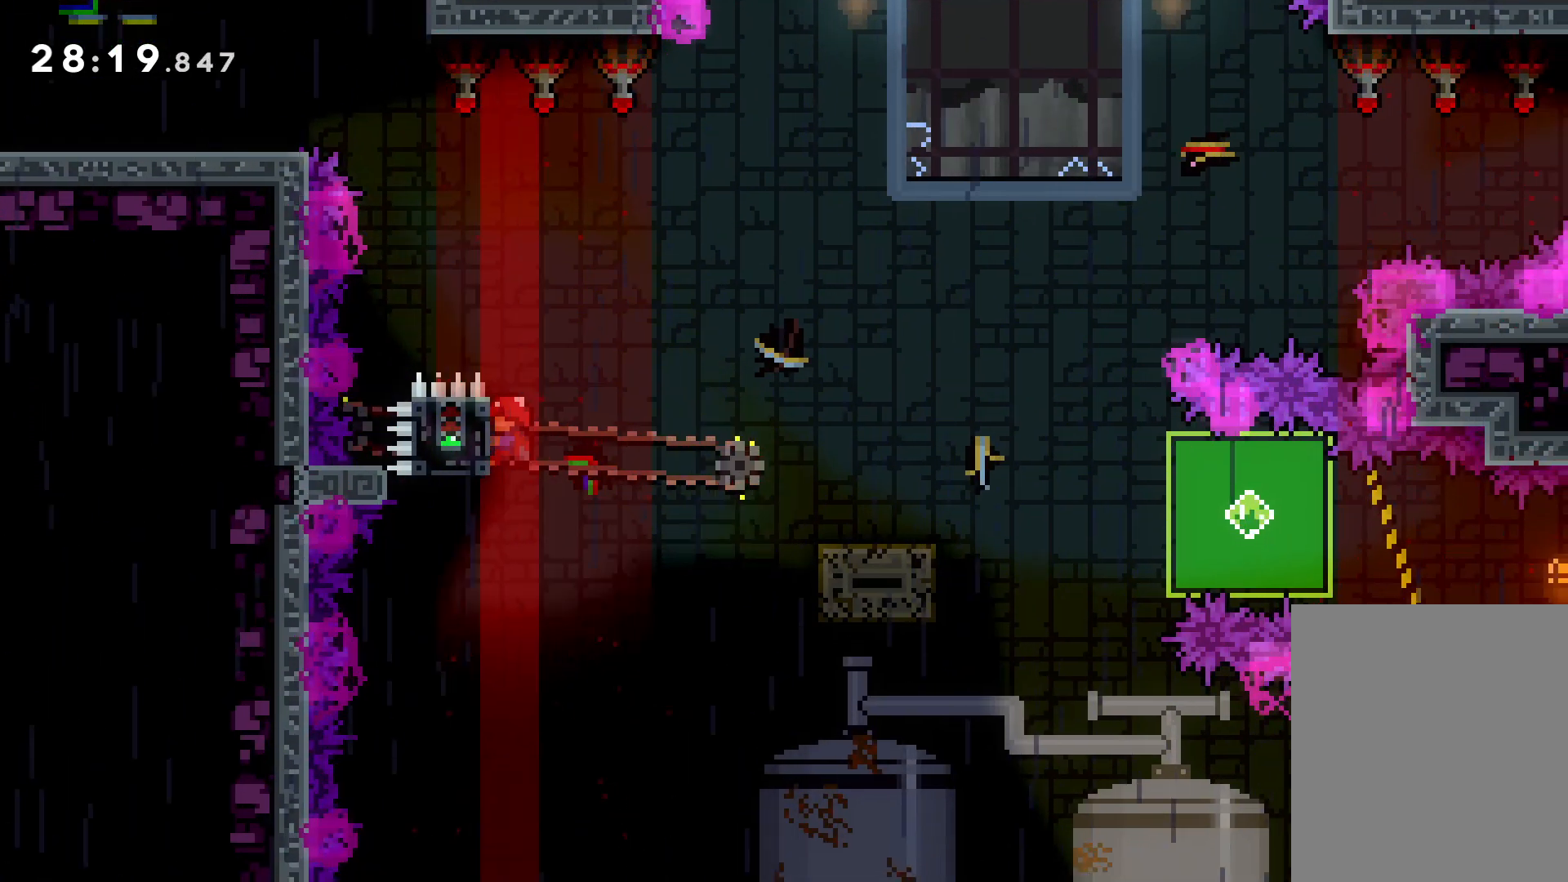
{"keys": ["dash", "down", "grab", "right"], "events": [[150, "down", "down"], [150, "right", "down"], [183, "dash", "down"], [200, "grab", "up"], [300, "dash", "up"], [300, "jump", "down"], [366, "dash", "down"], [433, "jump", "up"], [500, "grab", "down"]]}
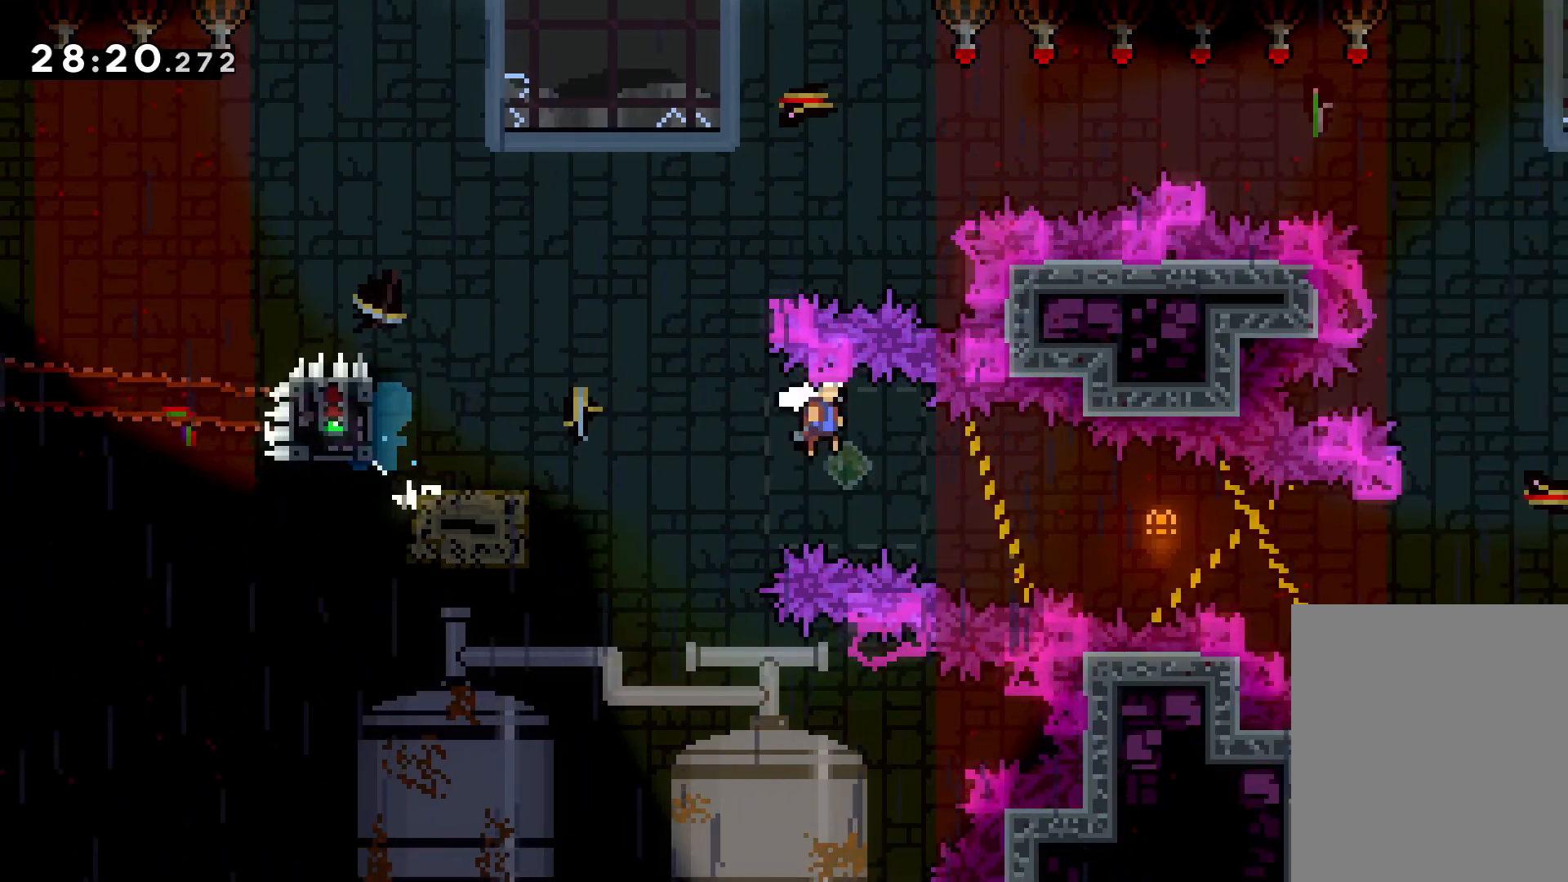
{"keys": [], "events": [[16, "dash", "up"], [116, "down", "up"], [416, "grab", "up"], [433, "right", "up"]]}
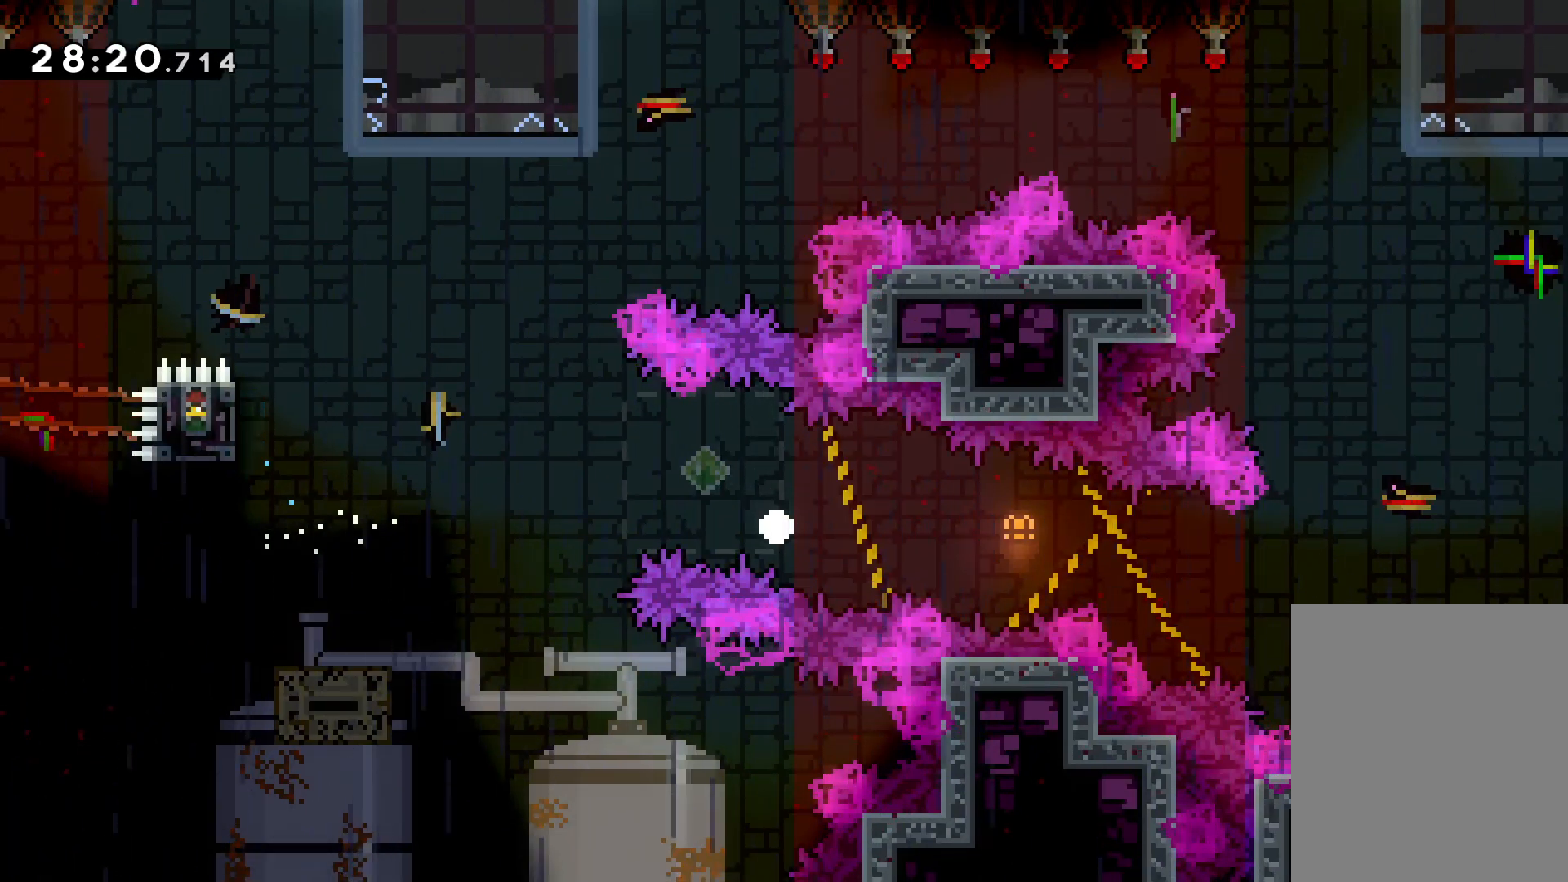
{"keys": [], "events": []}
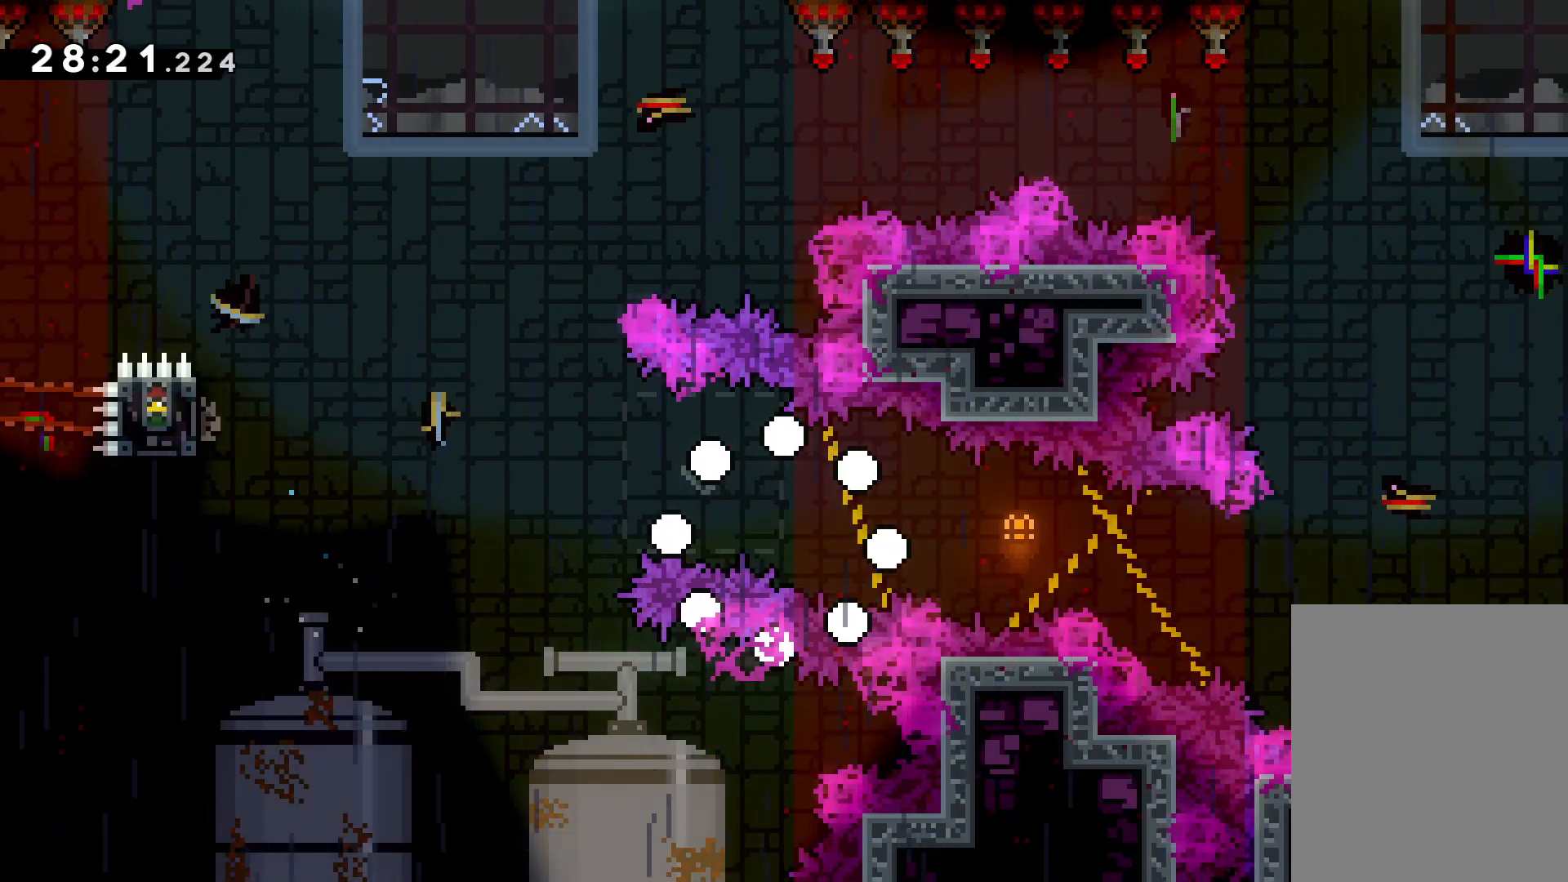
{"keys": [], "events": []}
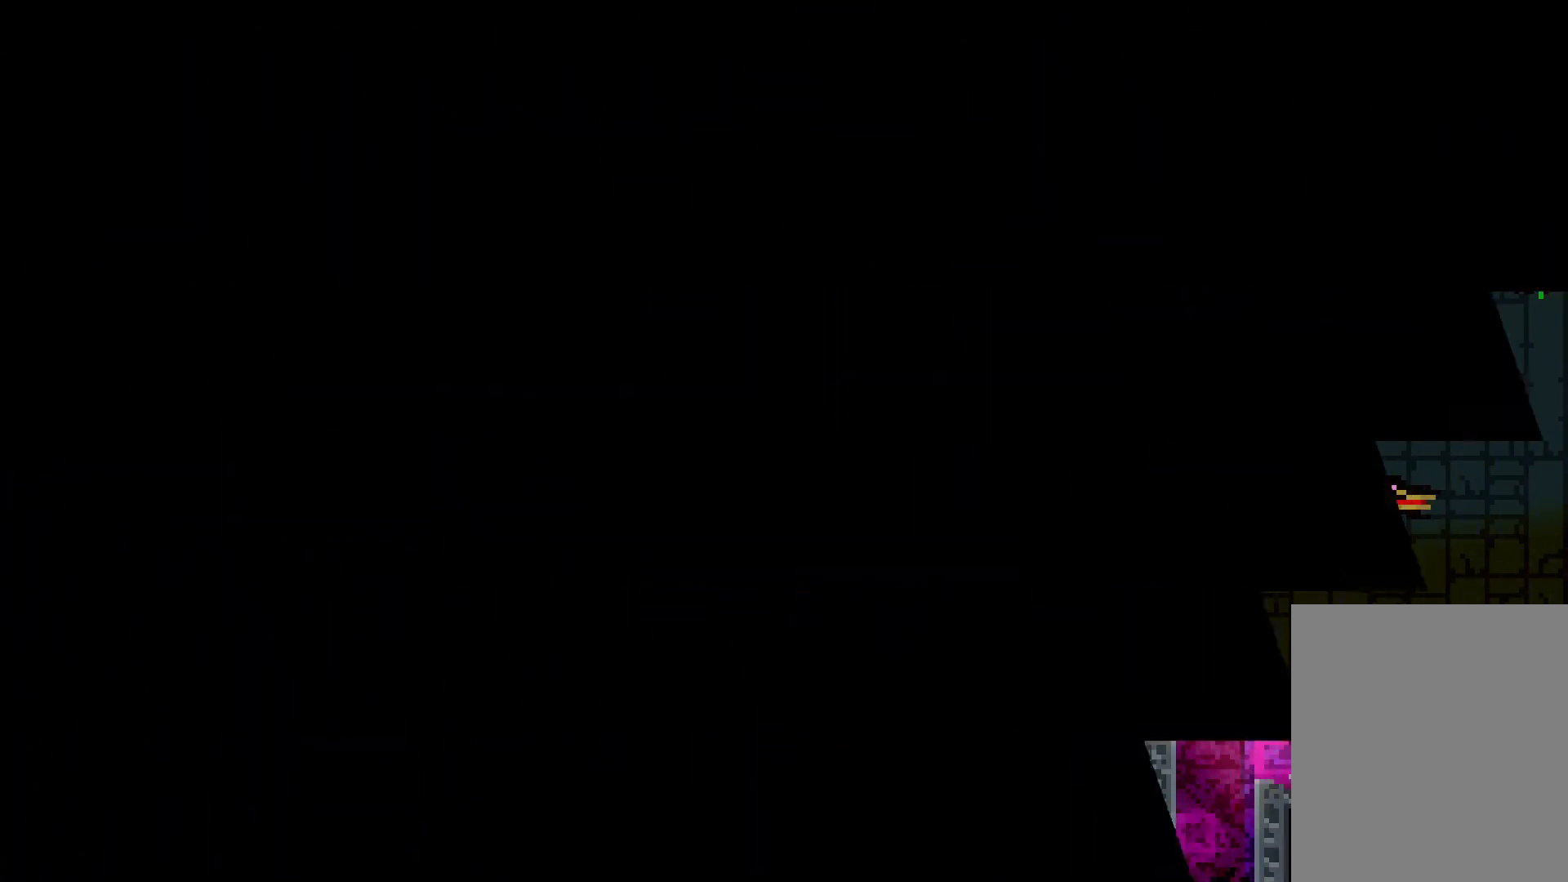
{"keys": [], "events": []}
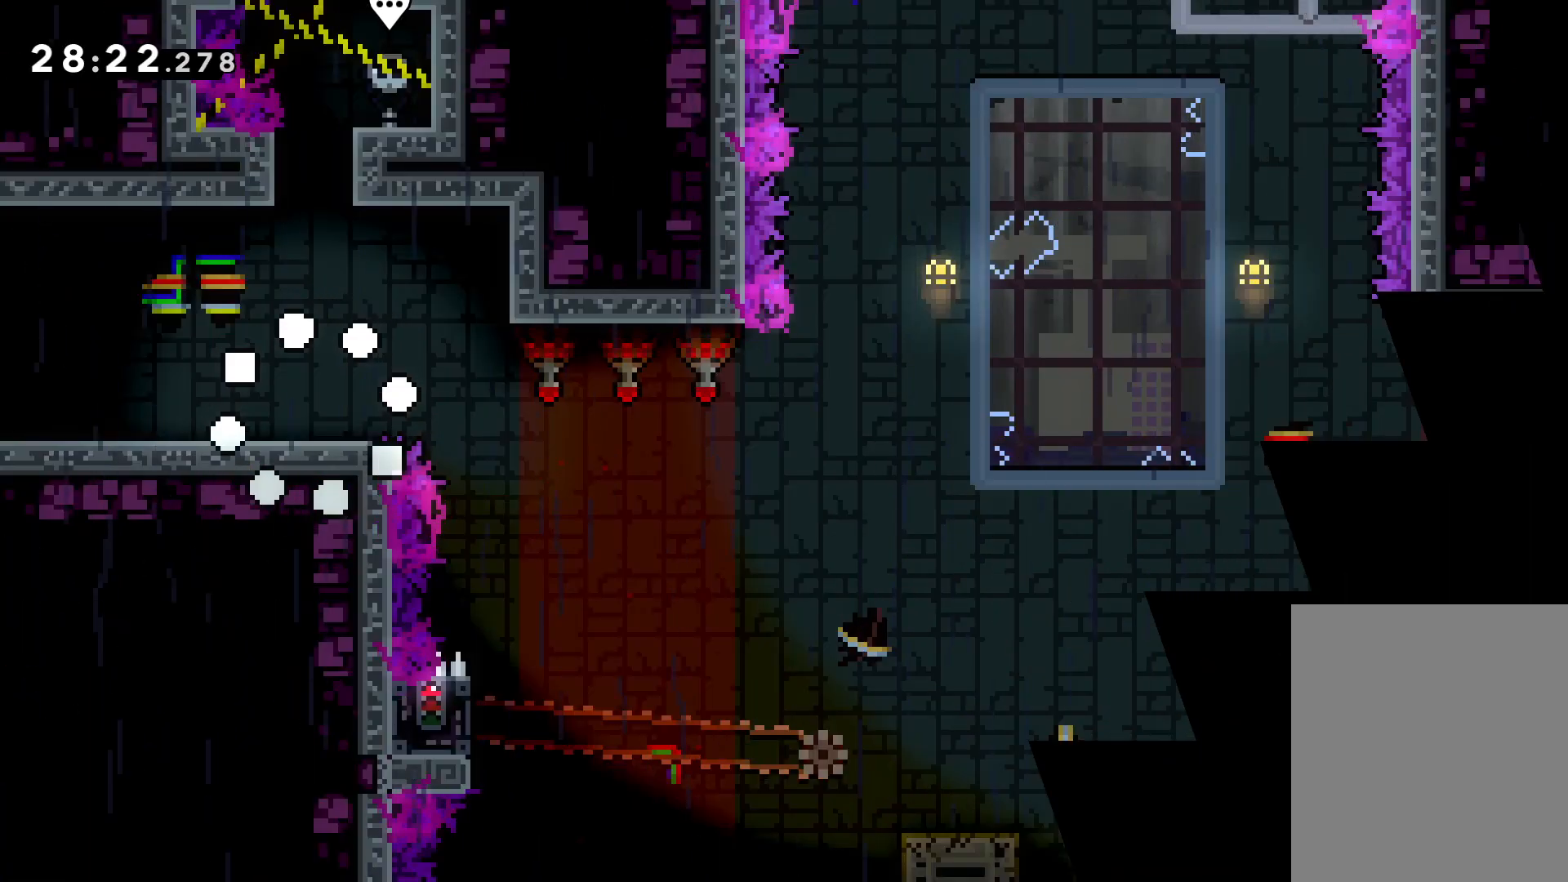
{"keys": ["jump", "right"], "events": [[133, "right", "down"], [233, "jump", "down"]]}
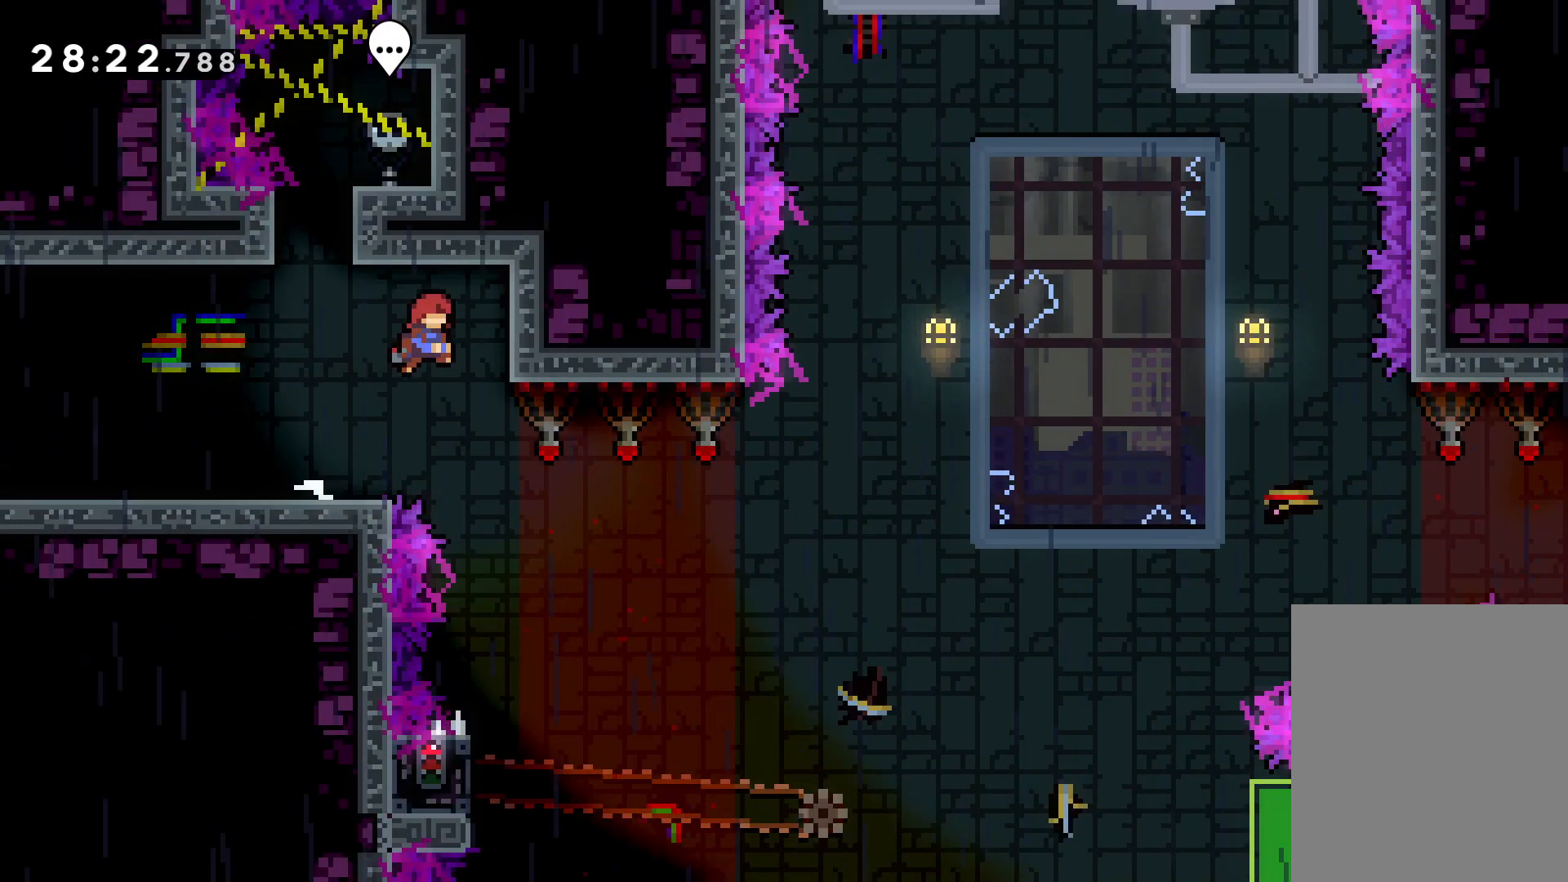
{"keys": [], "events": [[100, "jump", "up"], [166, "right", "up"]]}
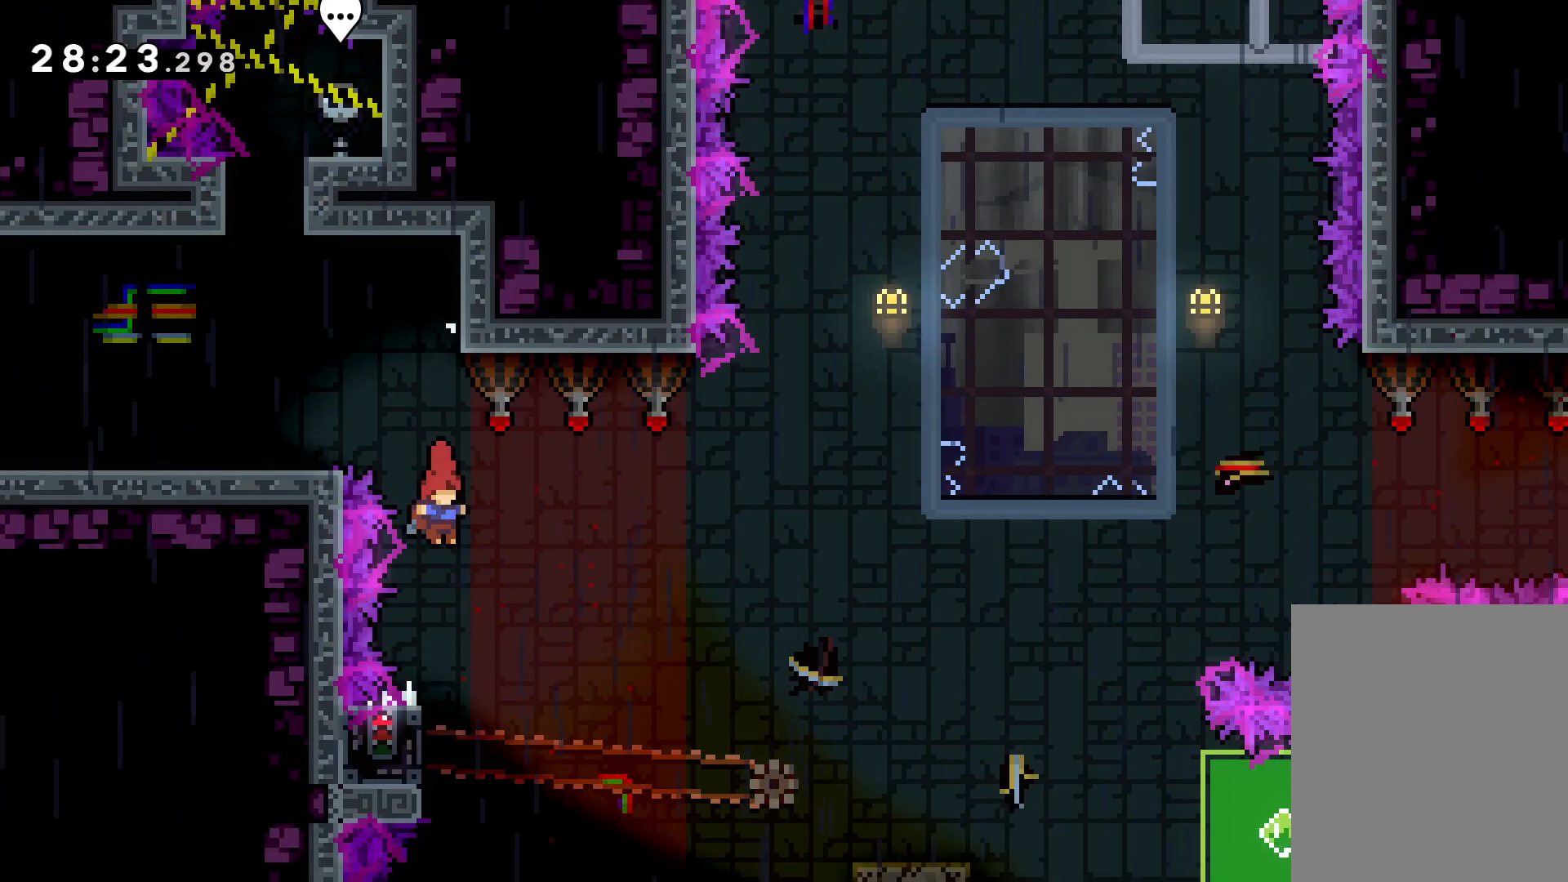
{"keys": ["grab"], "events": [[183, "left", "down"], [216, "grab", "down"], [350, "left", "up"]]}
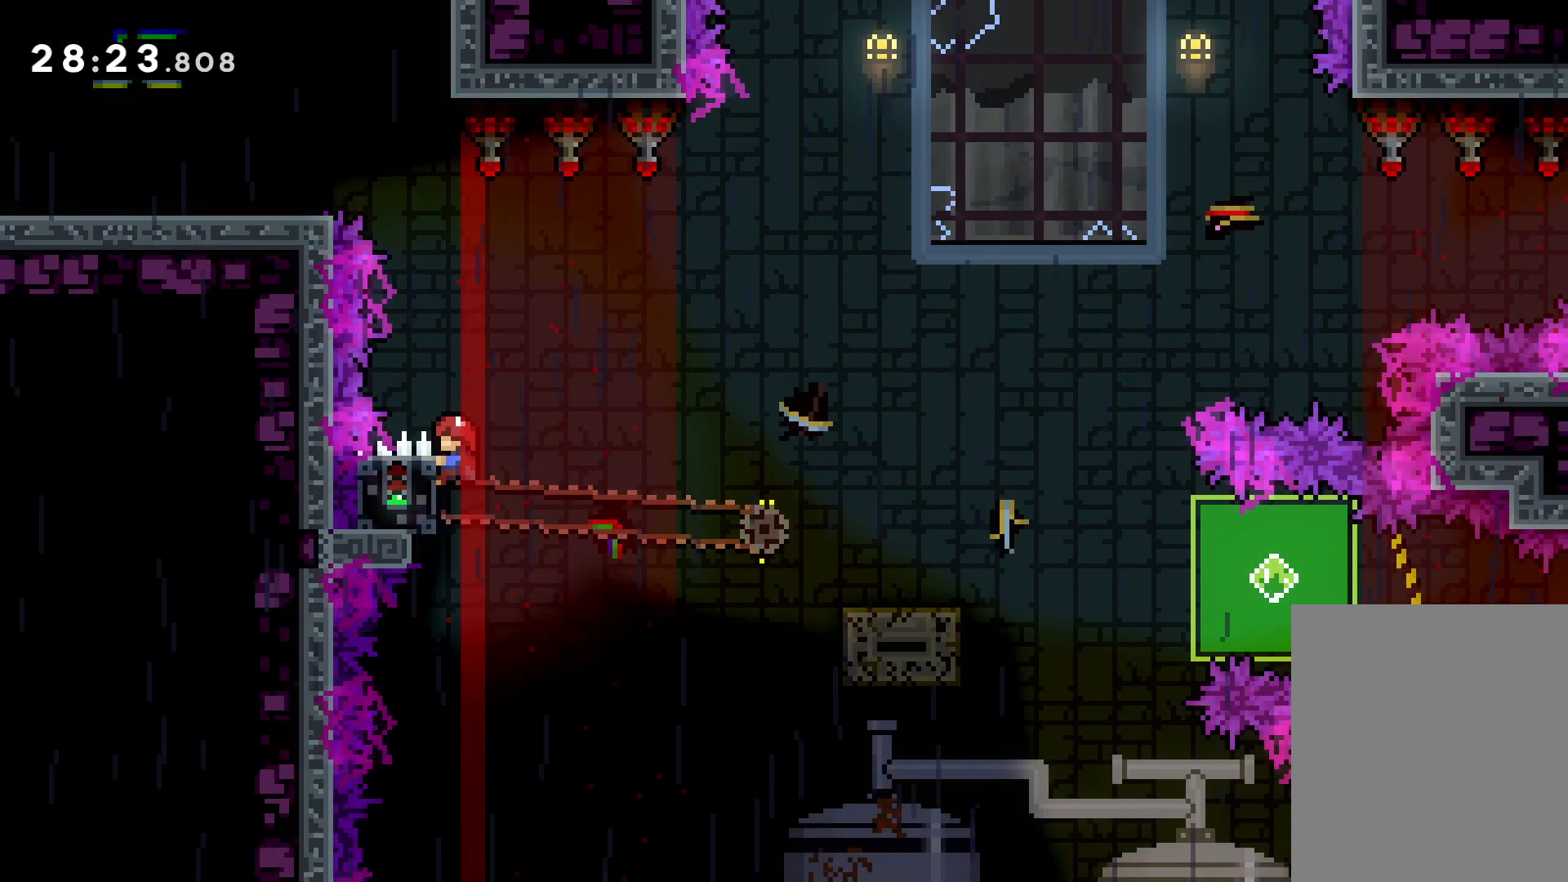
{"keys": ["down", "jump", "right"], "events": [[233, "down", "down"], [233, "right", "down"], [266, "dash", "down"], [283, "grab", "up"], [383, "dash", "up"], [433, "jump", "down"]]}
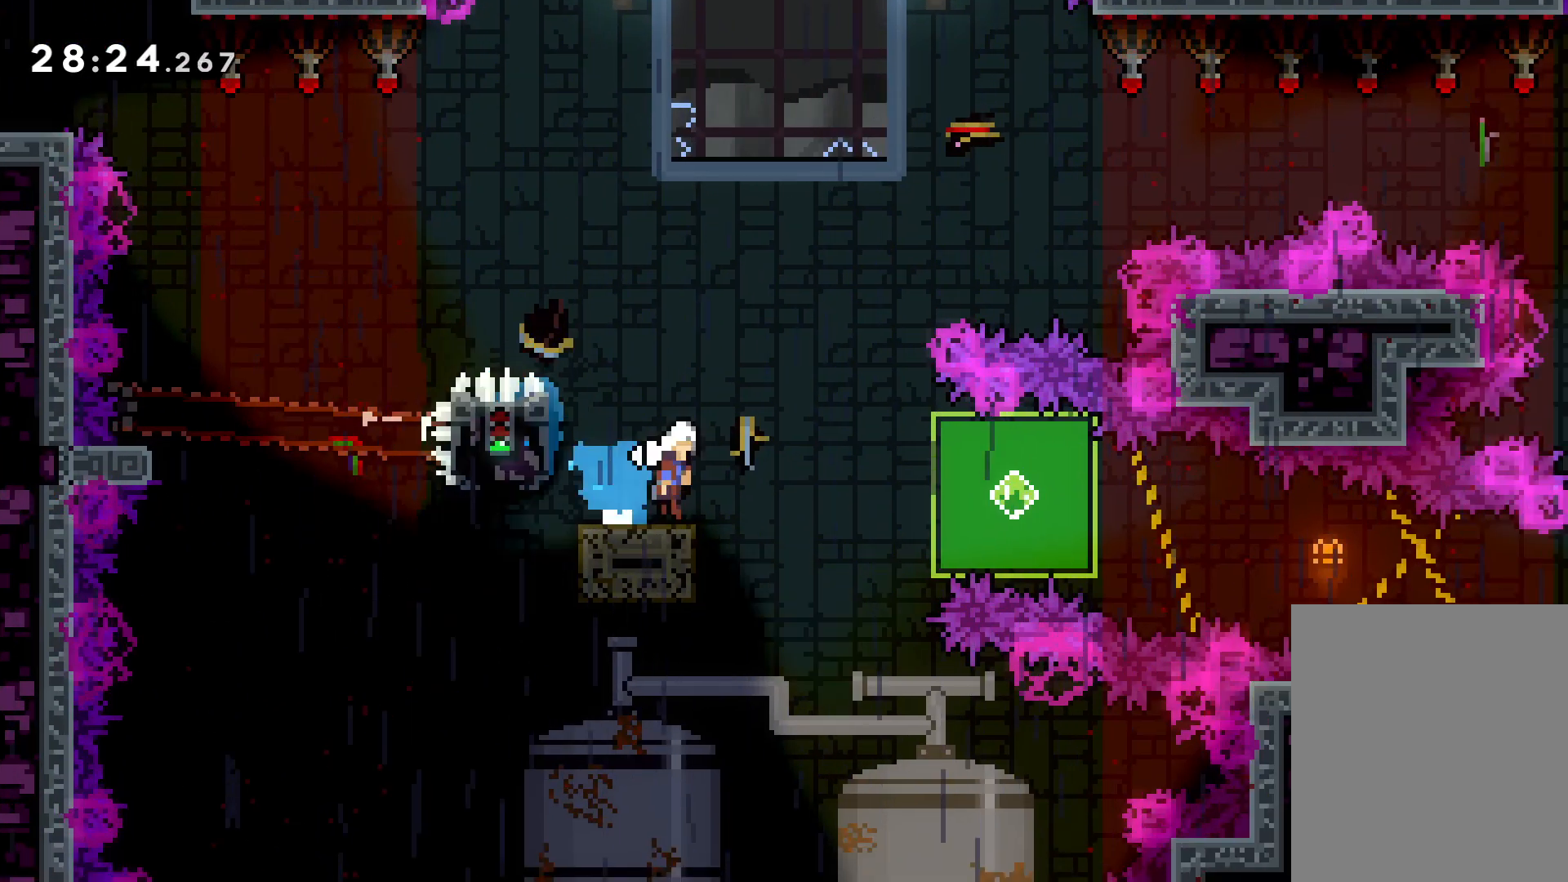
{"keys": ["grab", "right", "up"], "events": [[16, "dash", "down"], [83, "jump", "up"], [183, "dash", "up"], [183, "grab", "down"], [316, "down", "up"], [466, "up", "down"]]}
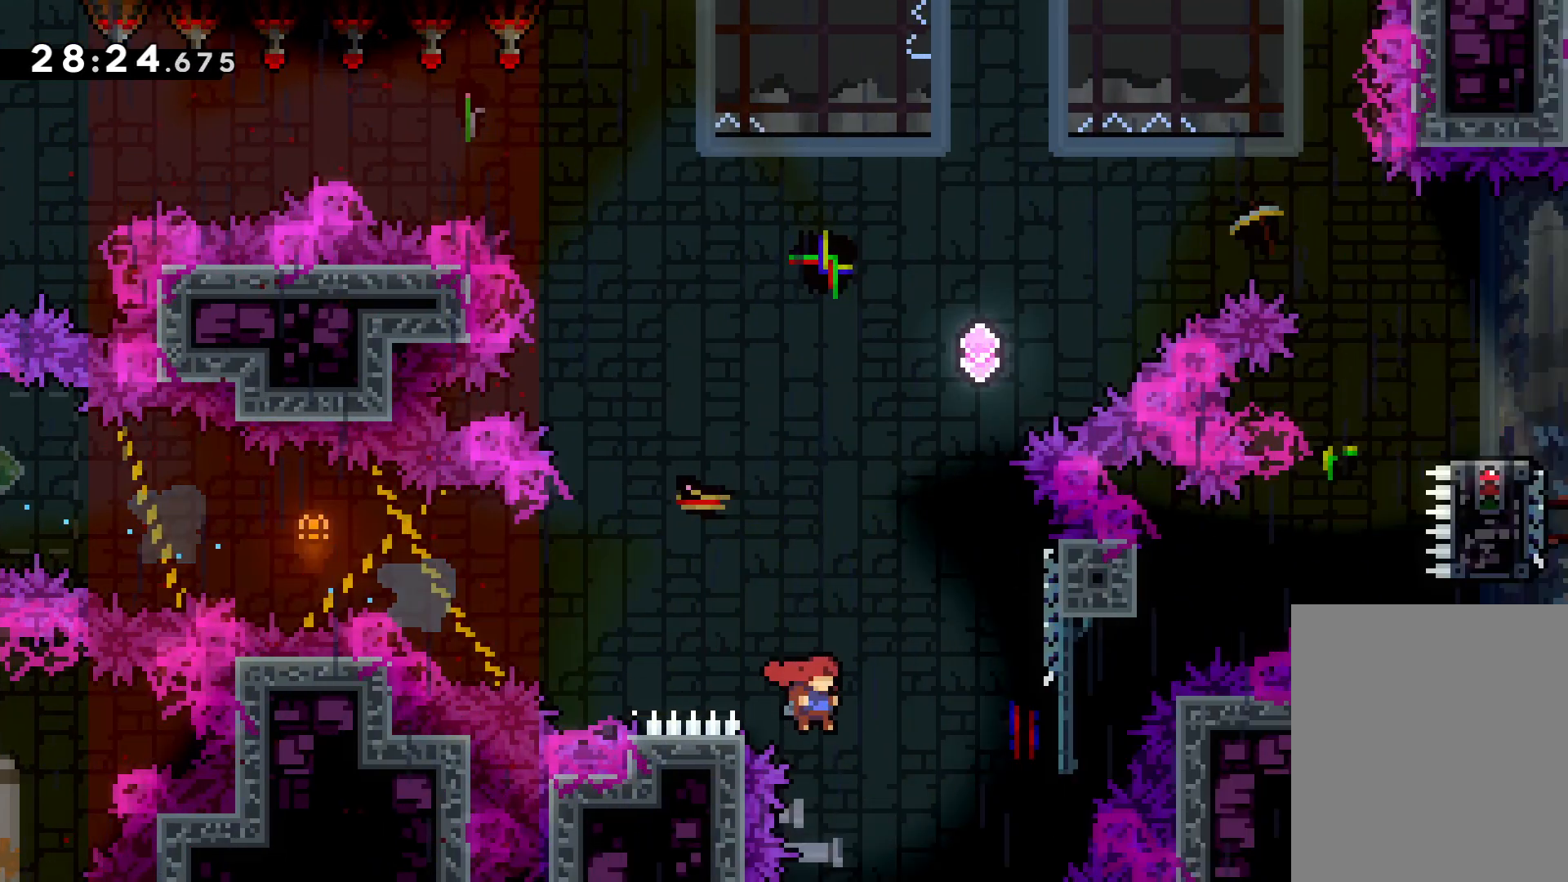
{"keys": ["grab", "up"], "events": [[416, "right", "up"]]}
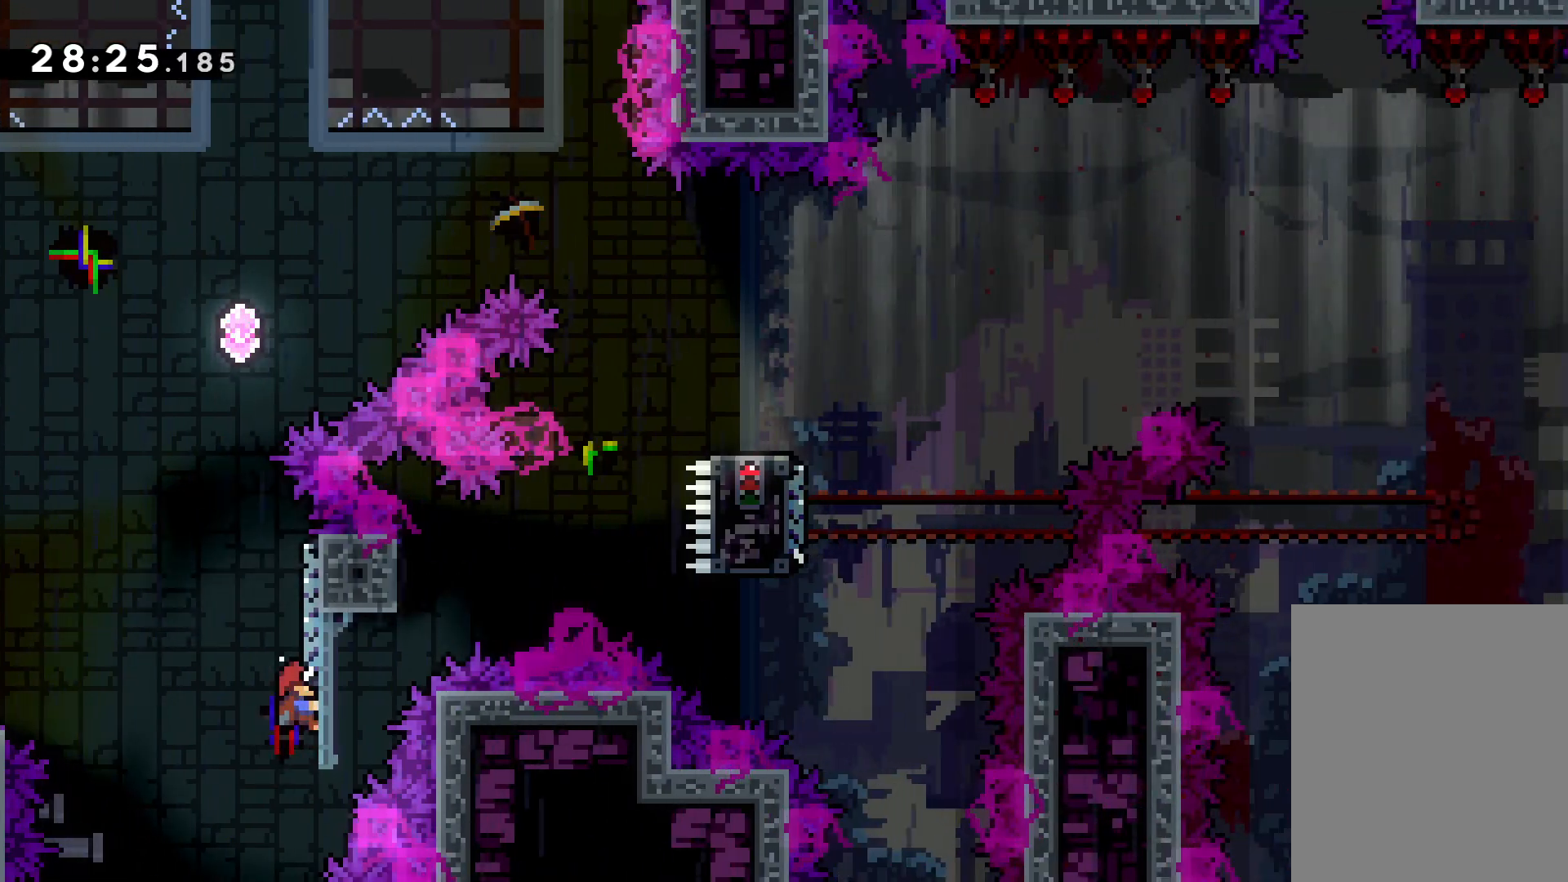
{"keys": ["jump", "up"], "events": [[116, "up", "up"], [250, "up", "down"], [300, "dash", "down"], [316, "grab", "up"], [416, "dash", "up"], [500, "jump", "down"]]}
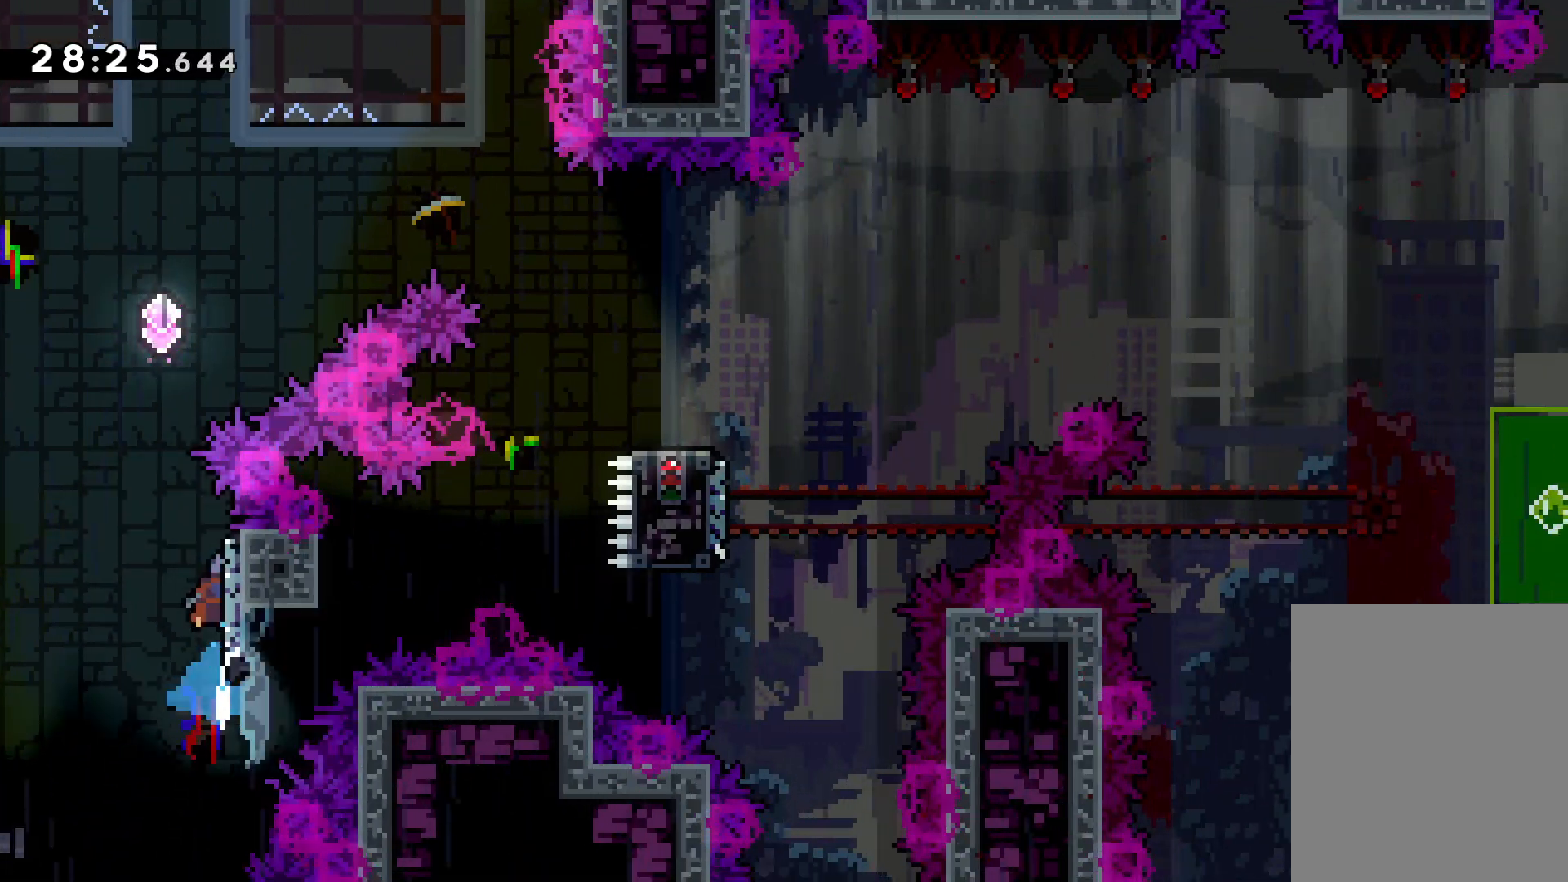
{"keys": ["jump", "right", "up"], "events": [[166, "right", "down"]]}
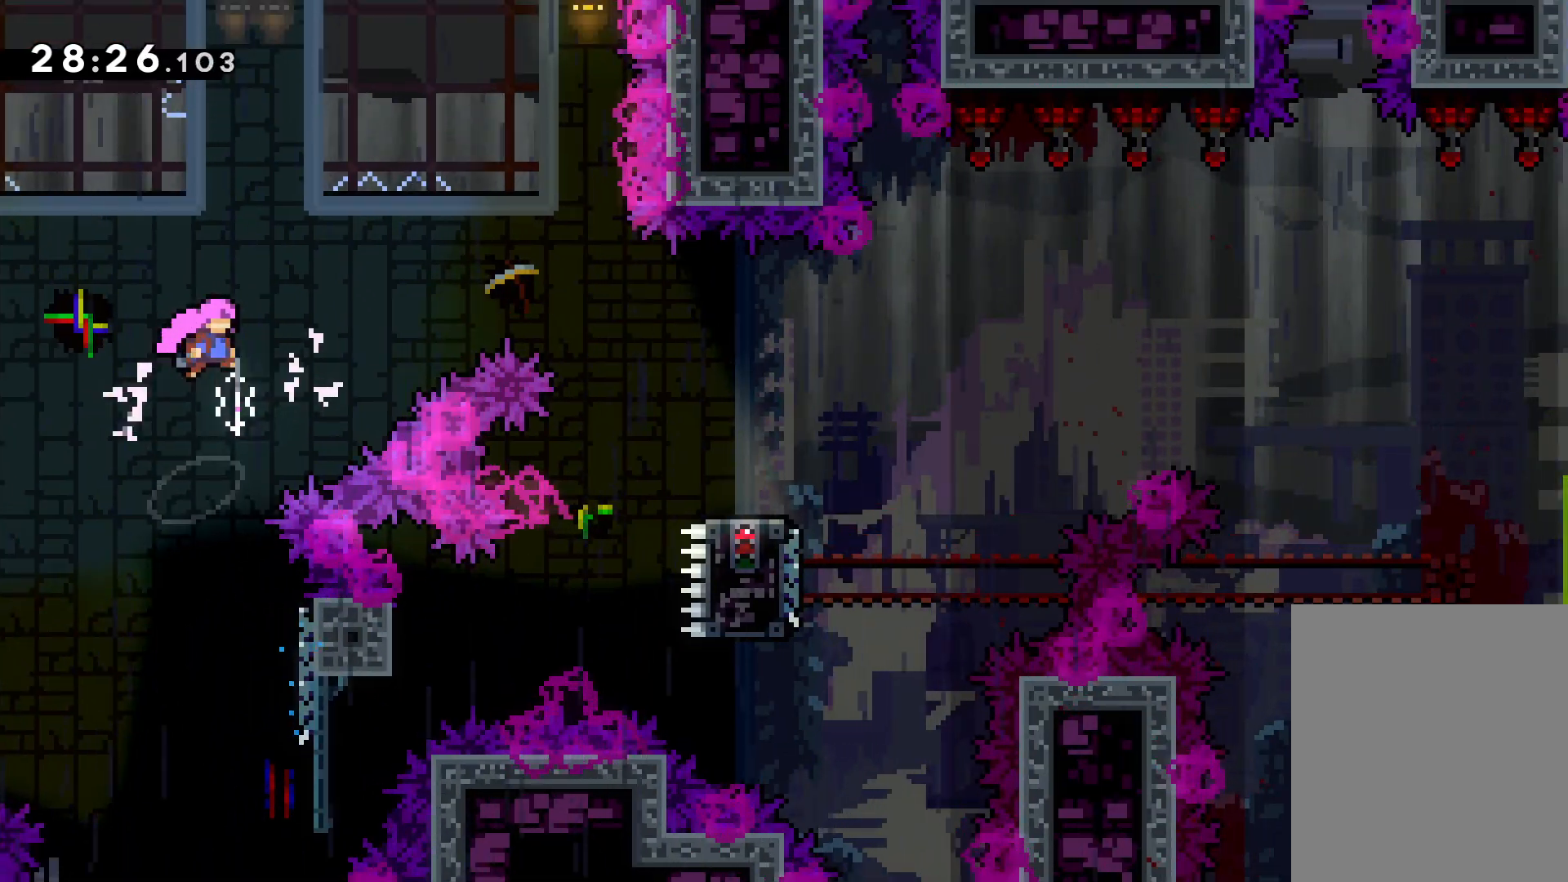
{"keys": ["right"], "events": [[83, "jump", "up"], [116, "dash", "down"], [300, "dash", "up"], [450, "up", "up"]]}
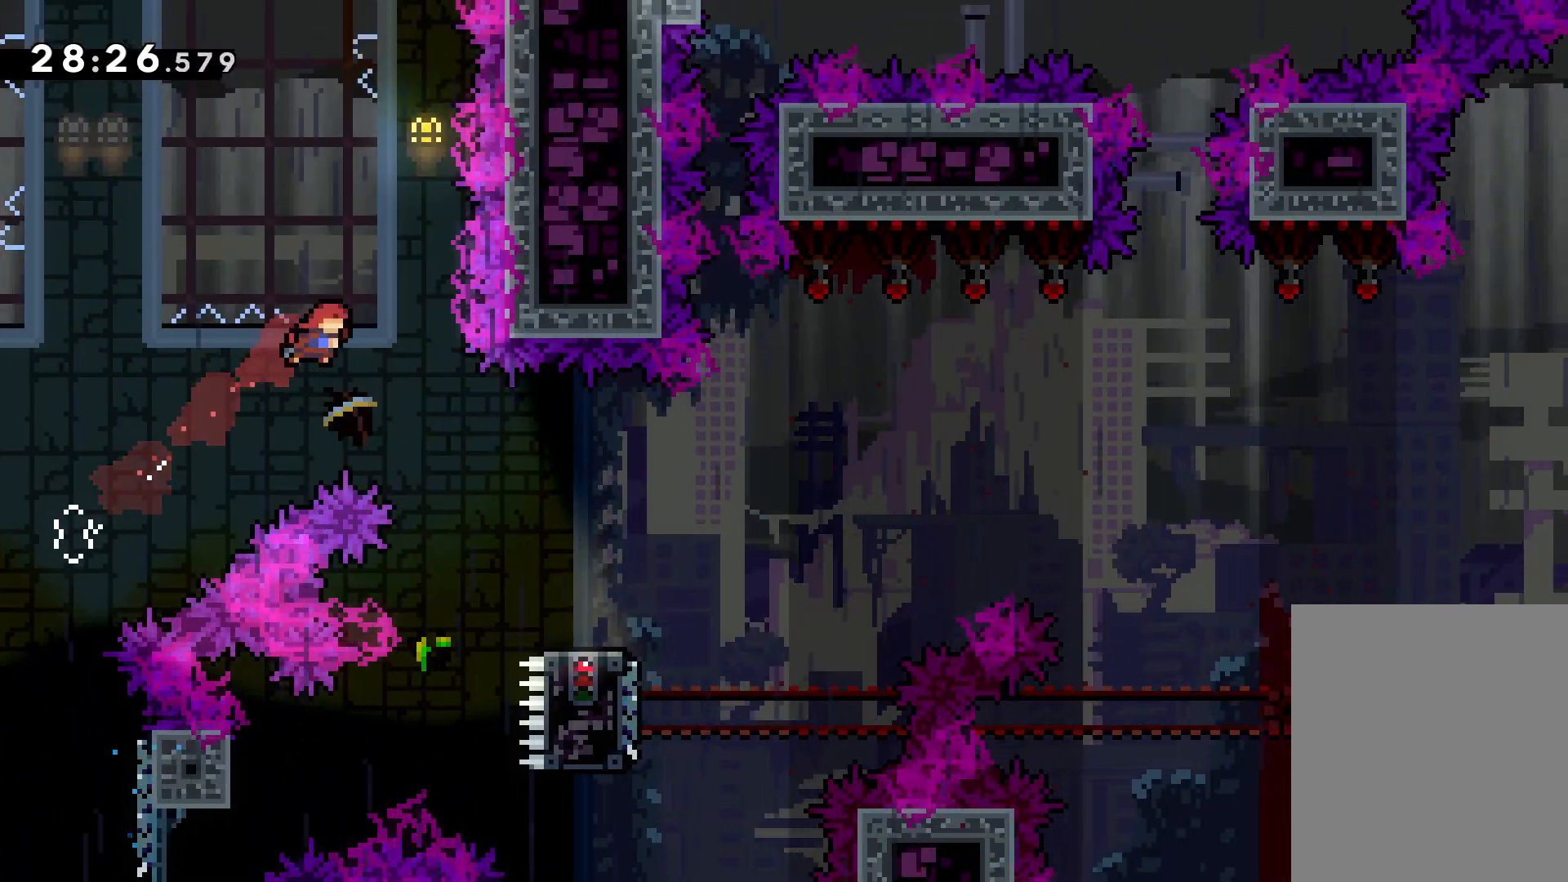
{"keys": ["dash", "down", "right"], "events": [[350, "down", "down"], [366, "dash", "down"]]}